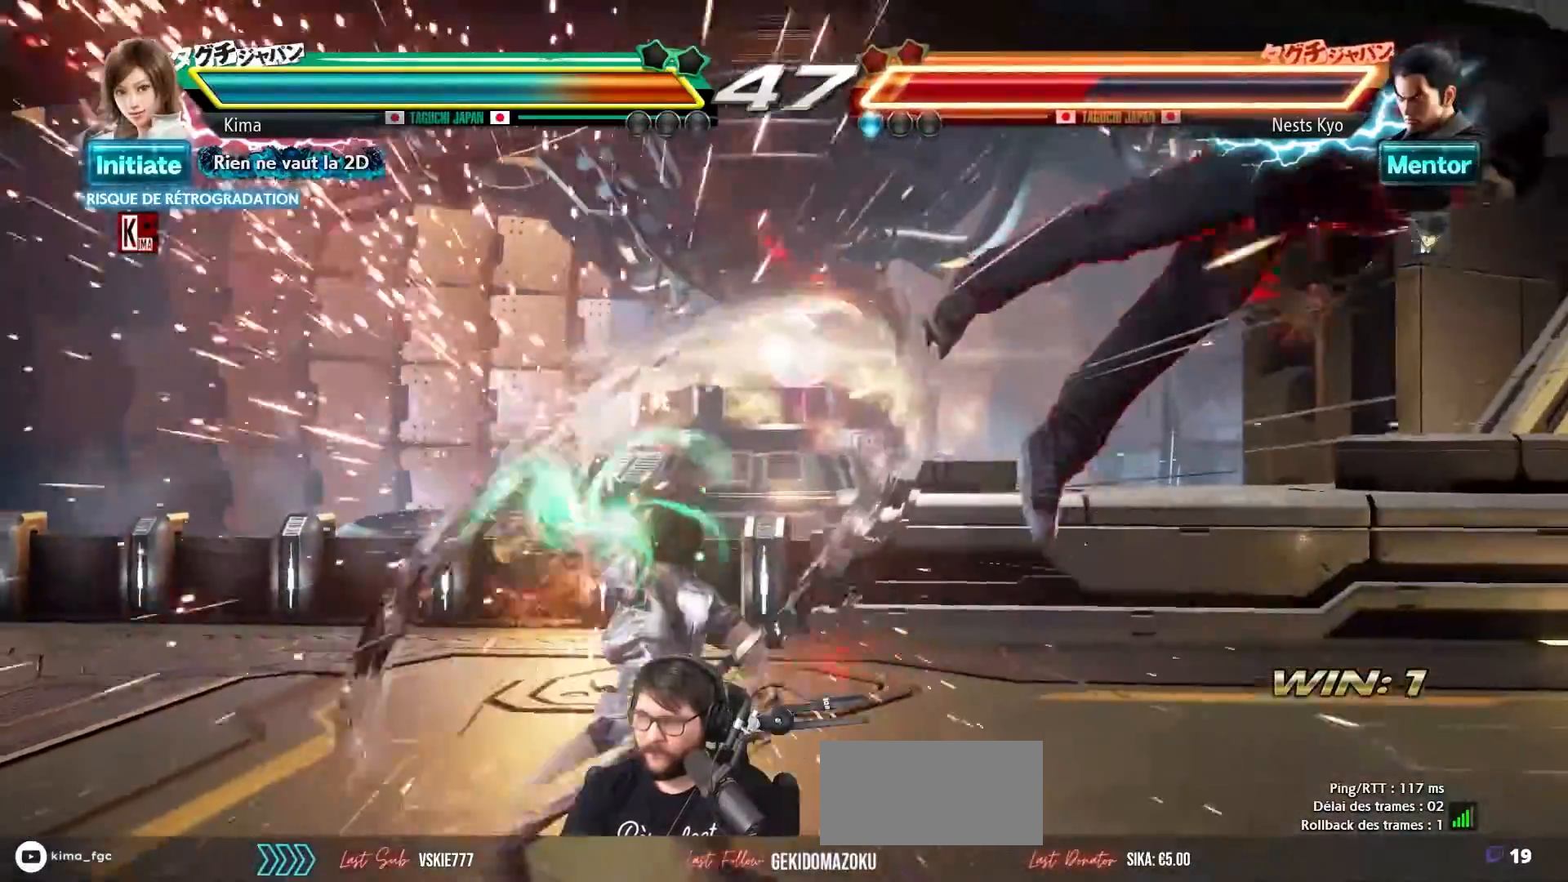
Gameplay with a controller (arcade stick); each line is a JSON object with the inputs held at the frame after it. "events" lists button and stick changes between this image and that frame as [ms after this image, input, new state], when the widget could be followed in between. Not read: L3 R3.
{"buttons": [], "left_stick": "right", "events": [[367, "left_stick", "right"], [433, "left_stick", "center"], [500, "left_stick", "right"]]}
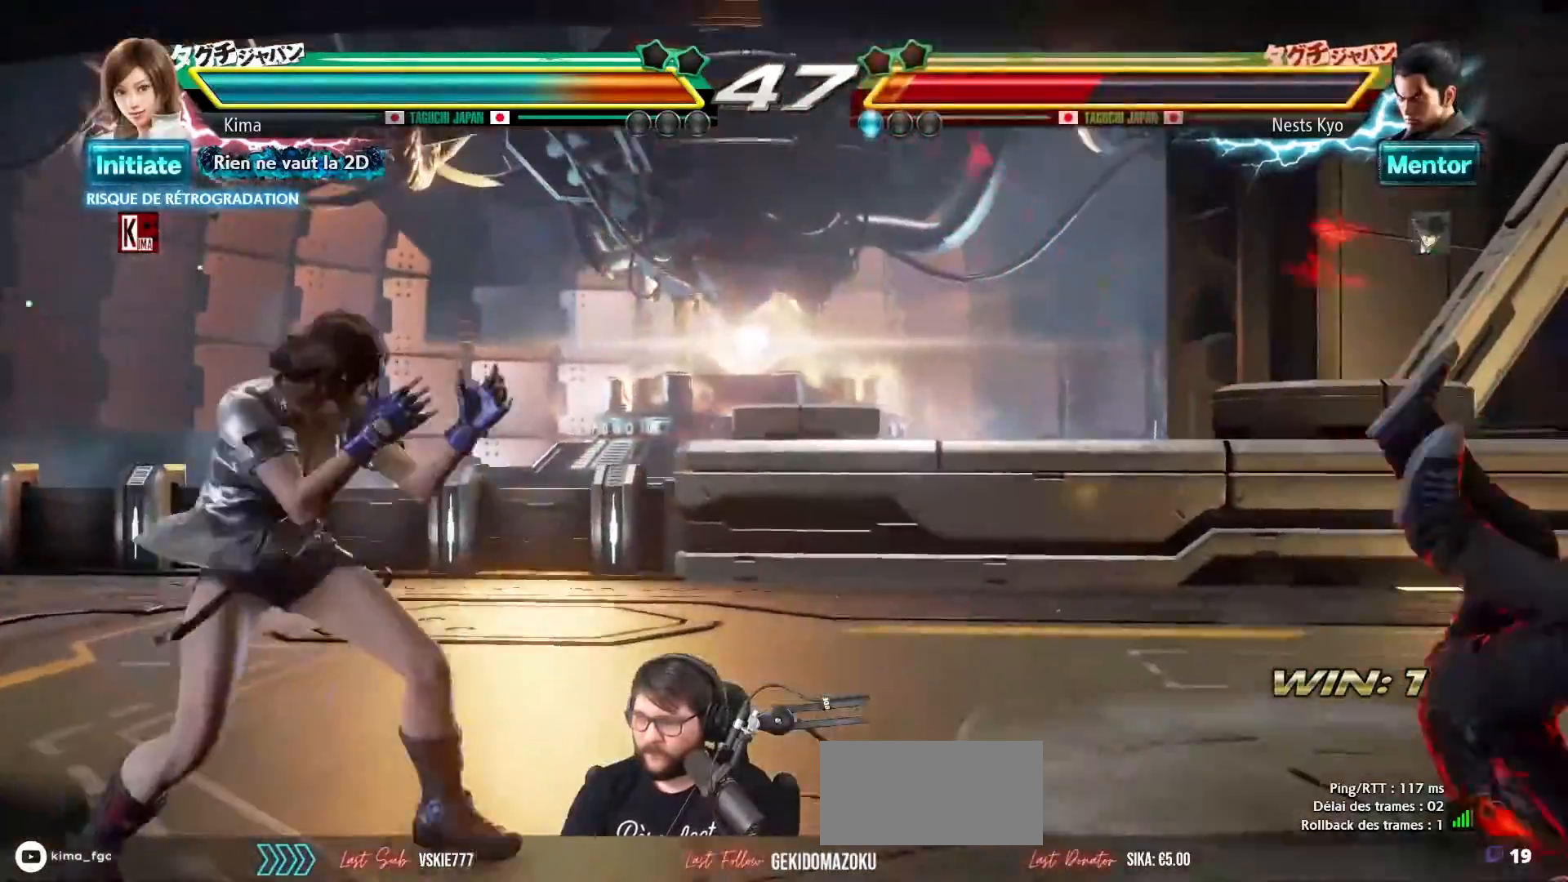
{"buttons": ["SQUARE"], "left_stick": "right", "events": [[267, "TRIANGLE", "down"], [350, "TRIANGLE", "up"], [450, "SQUARE", "down"]]}
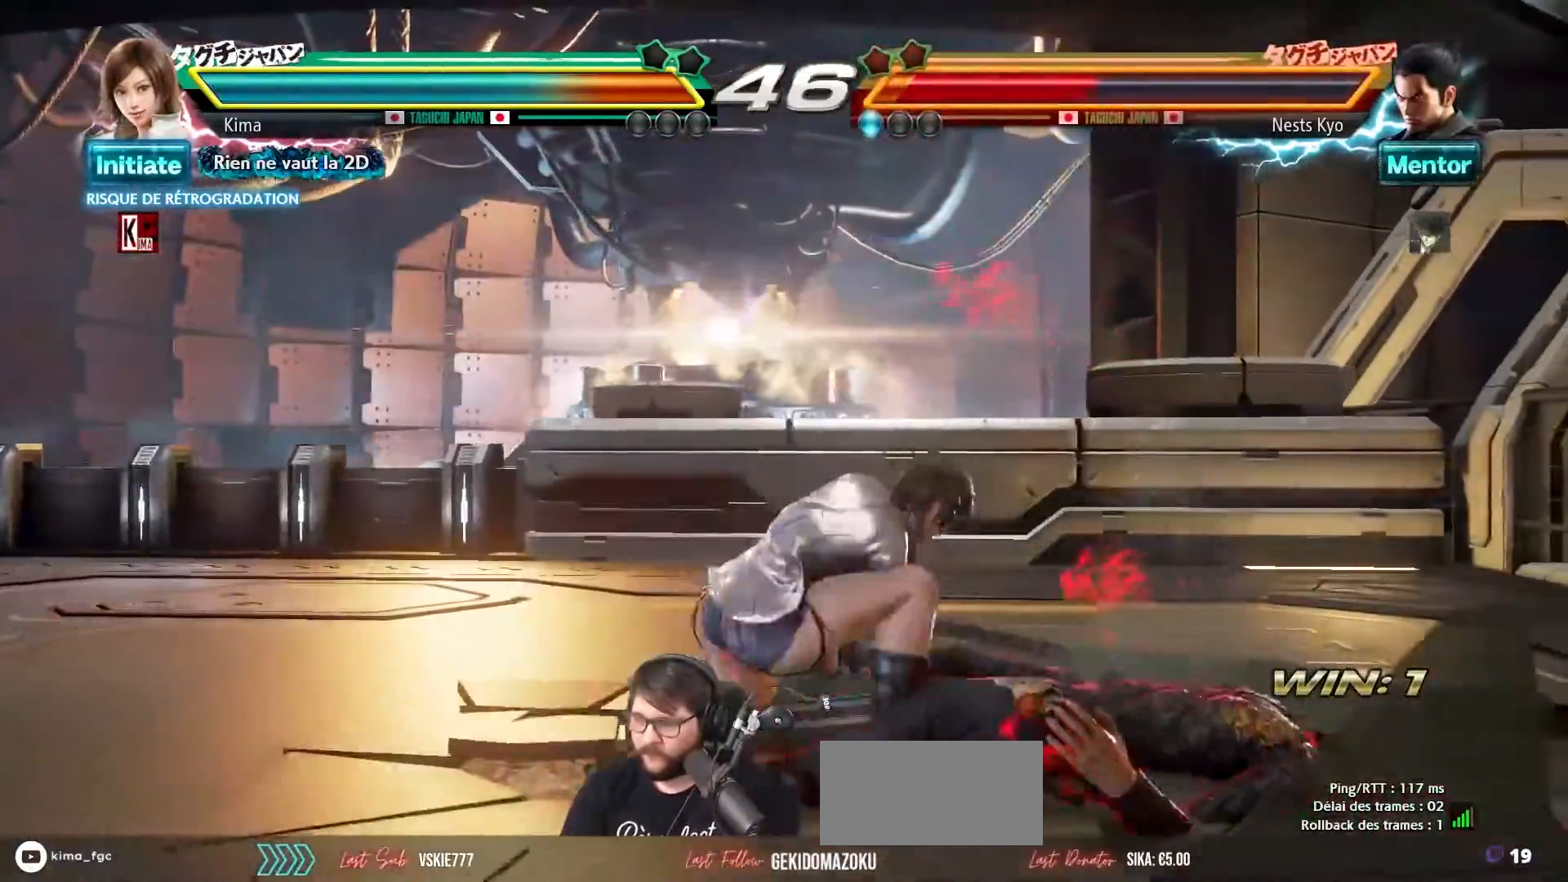
{"buttons": [], "left_stick": "center", "events": [[33, "SQUARE", "up"], [100, "SQUARE", "down"], [183, "SQUARE", "up"], [367, "left_stick", "center"]]}
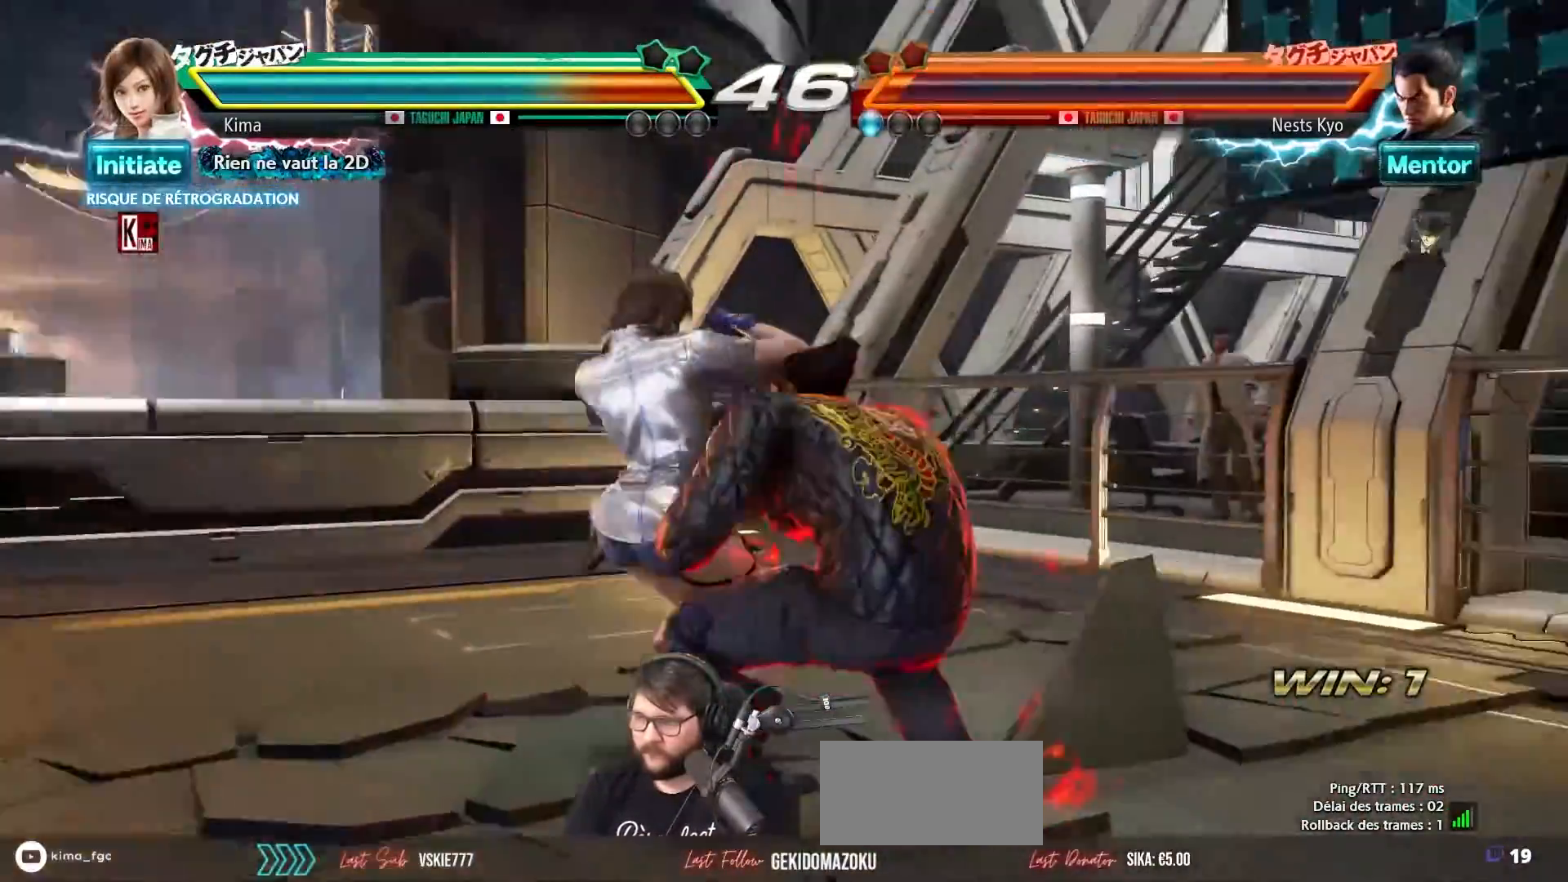
{"buttons": [], "left_stick": "left", "events": [[17, "left_stick", "left"]]}
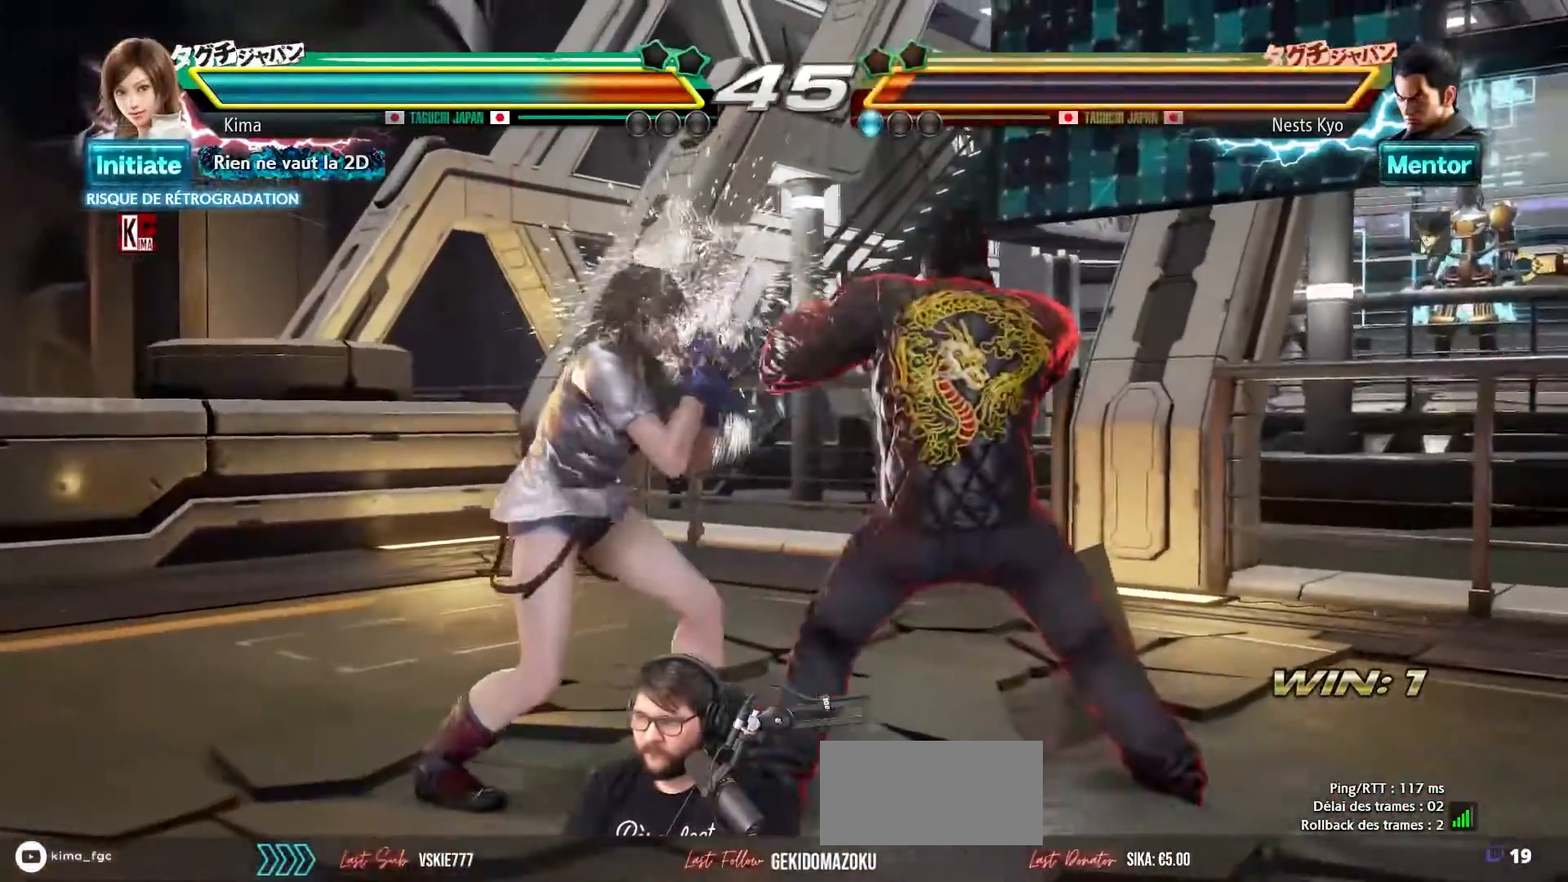
{"buttons": [], "left_stick": "left", "events": []}
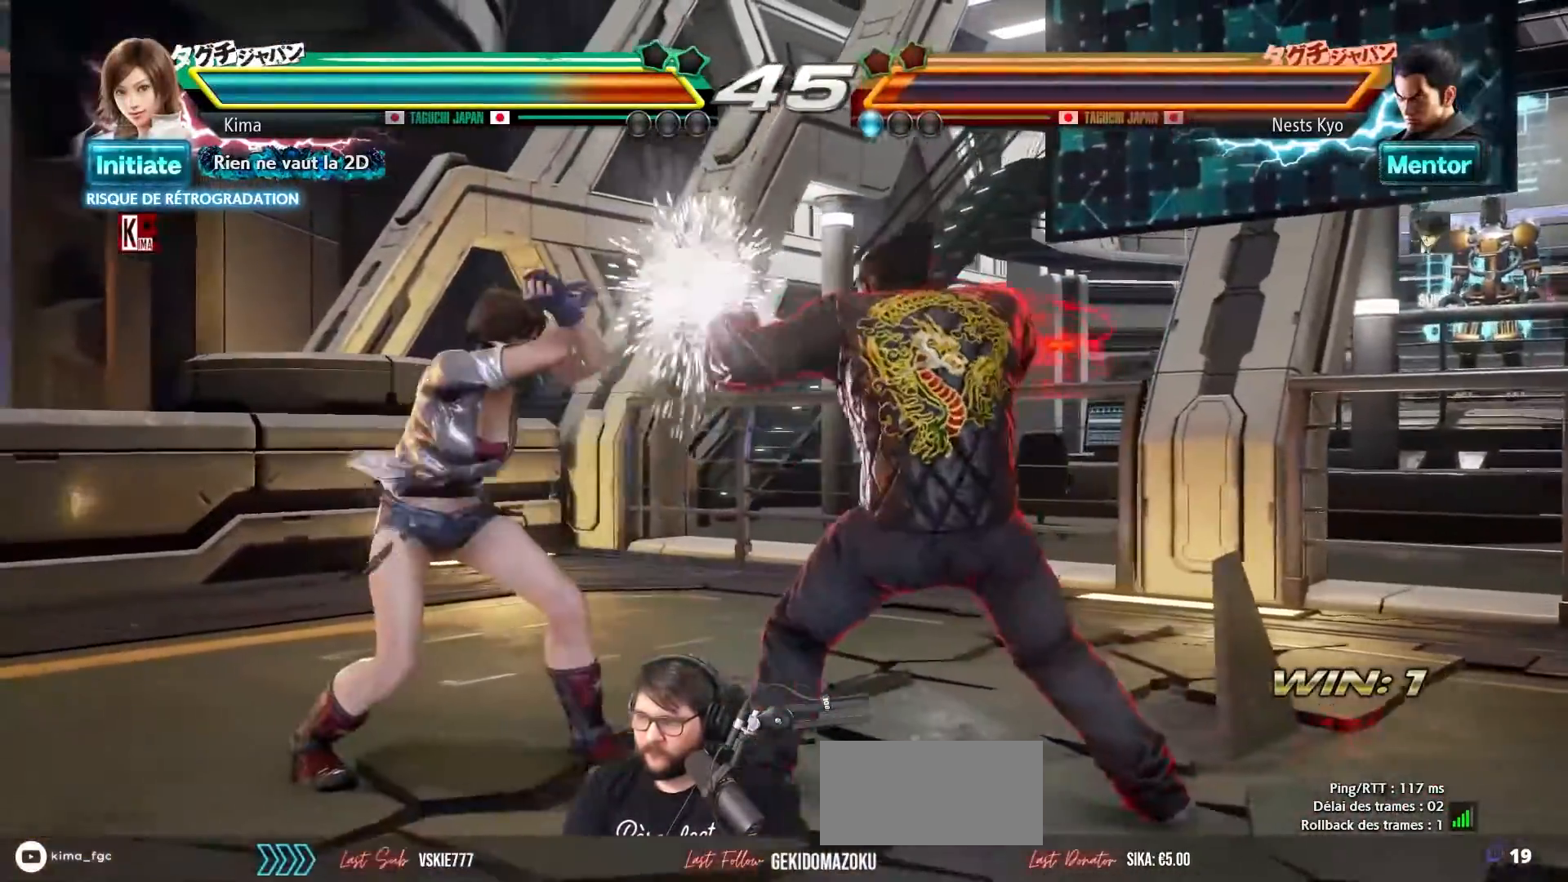
{"buttons": ["CROSS", "SQUARE"], "left_stick": "left", "events": [[417, "CROSS", "down"], [417, "SQUARE", "down"]]}
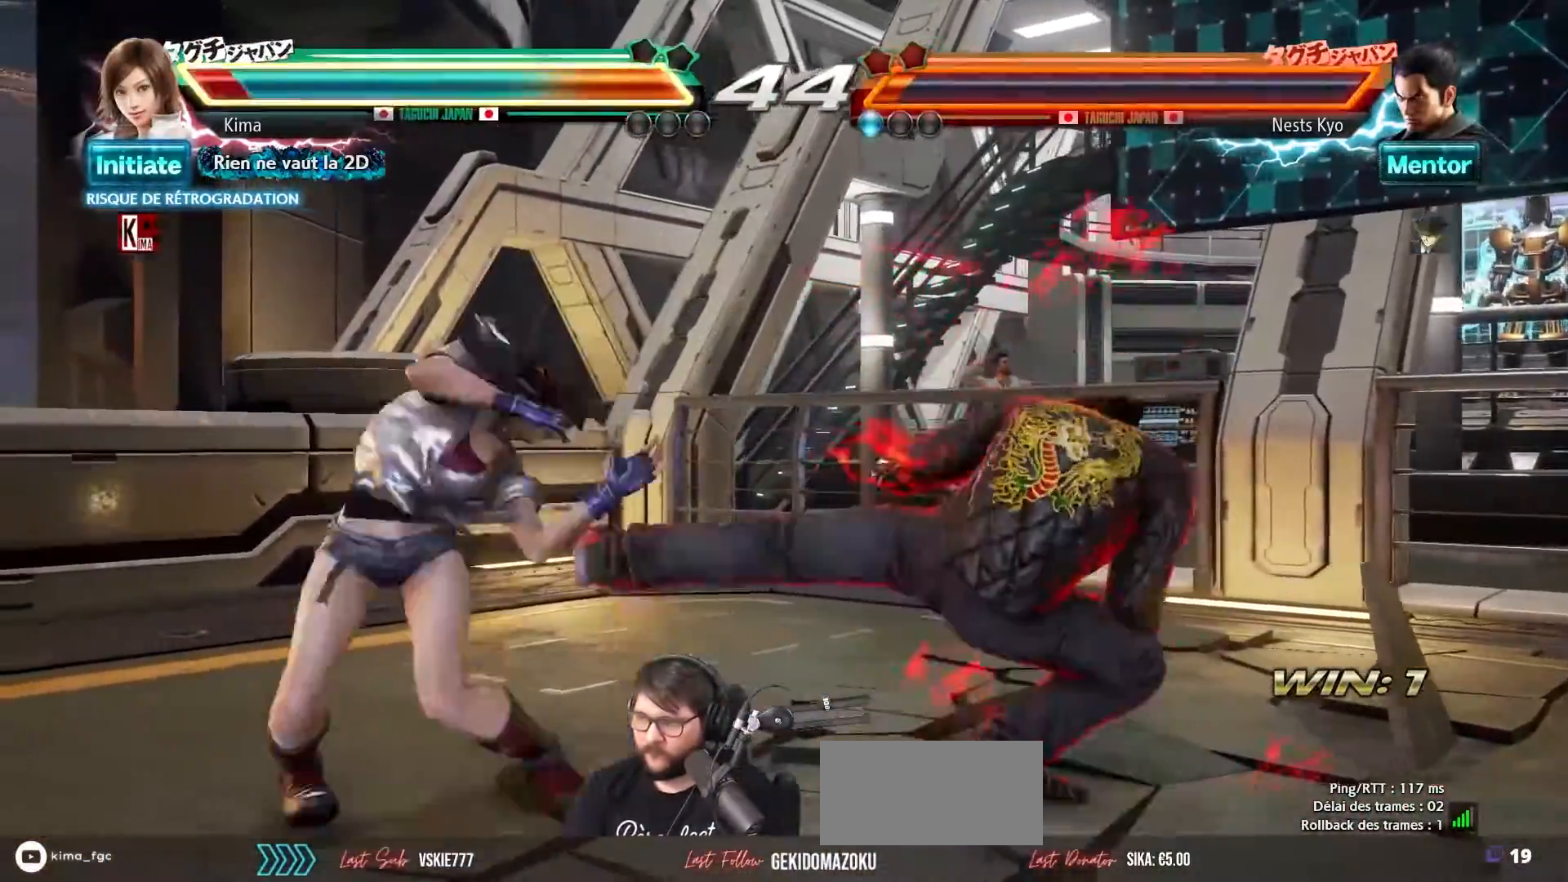
{"buttons": [], "left_stick": "left", "events": [[383, "SQUARE", "up"], [400, "CROSS", "up"]]}
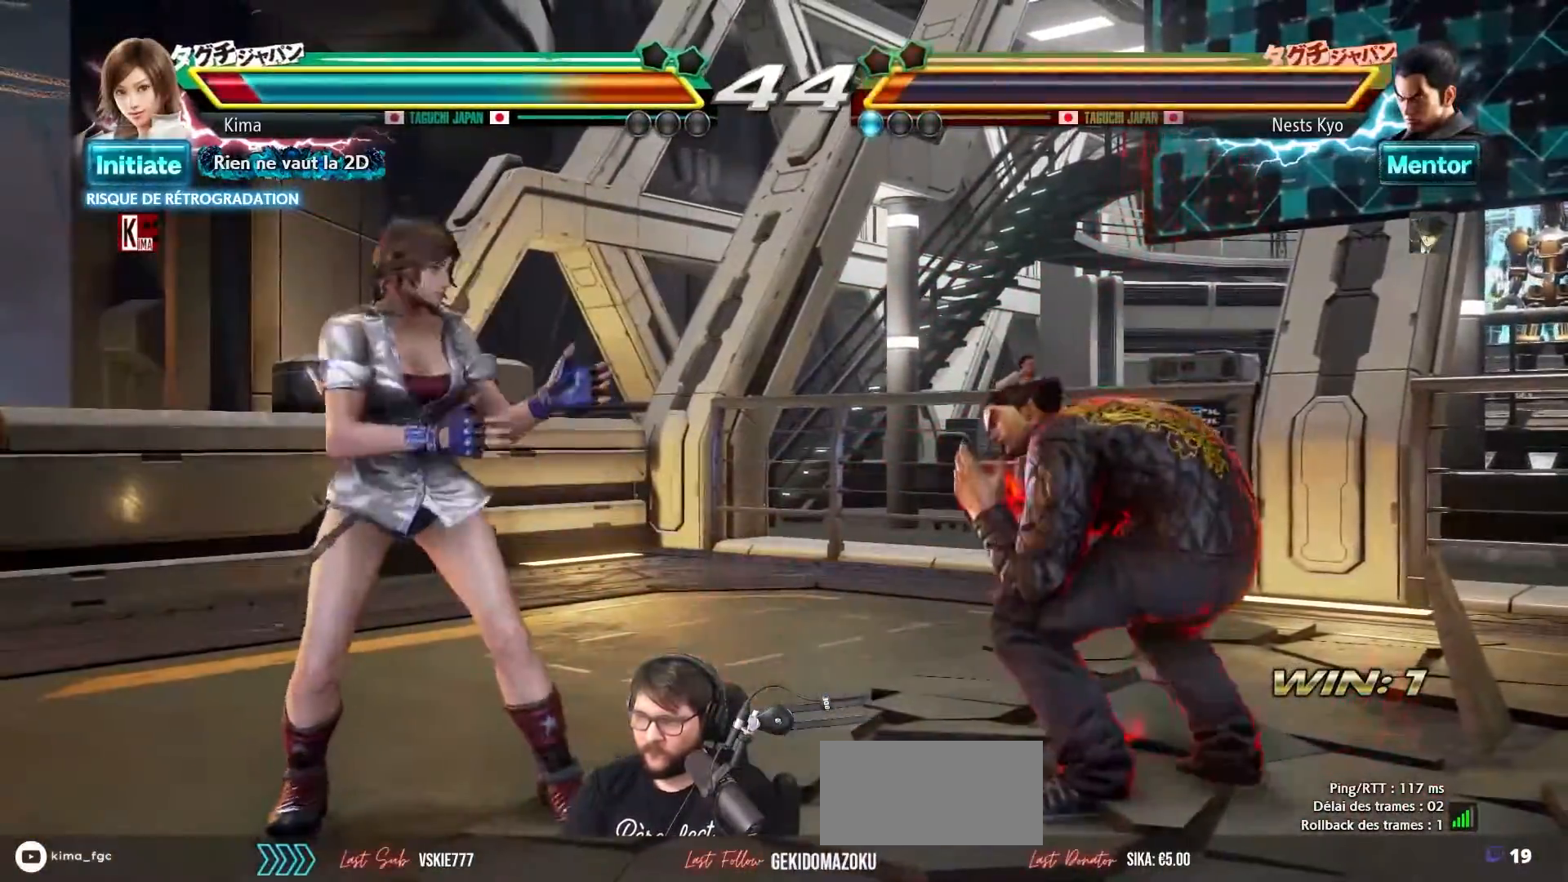
{"buttons": ["CROSS", "SQUARE"], "left_stick": "left", "events": [[33, "CROSS", "down"], [33, "SQUARE", "down"]]}
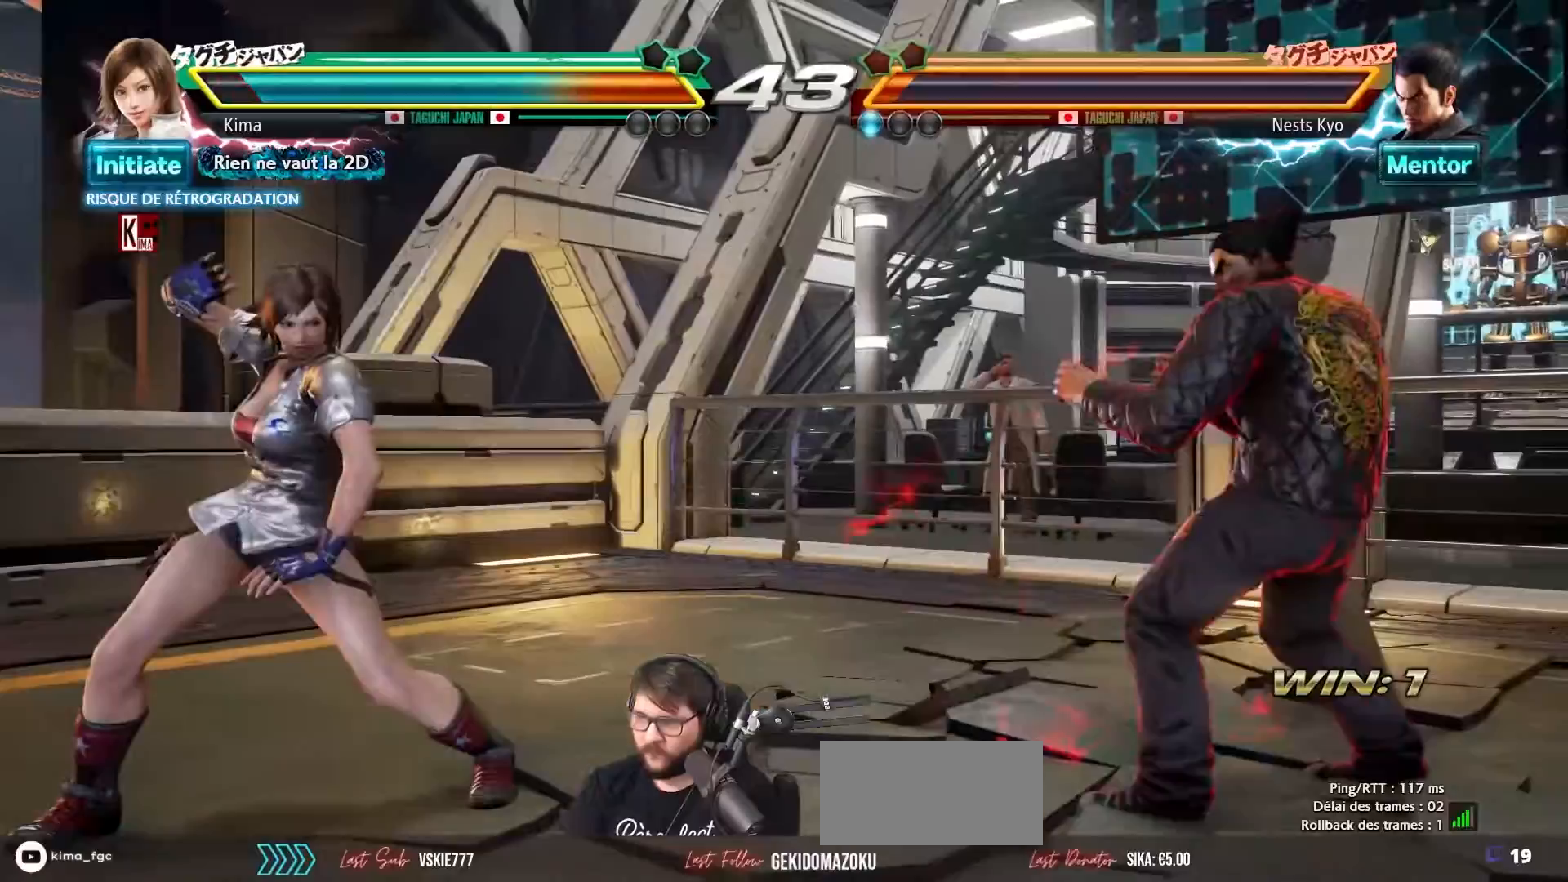
{"buttons": ["CROSS", "SQUARE"], "left_stick": "left", "events": []}
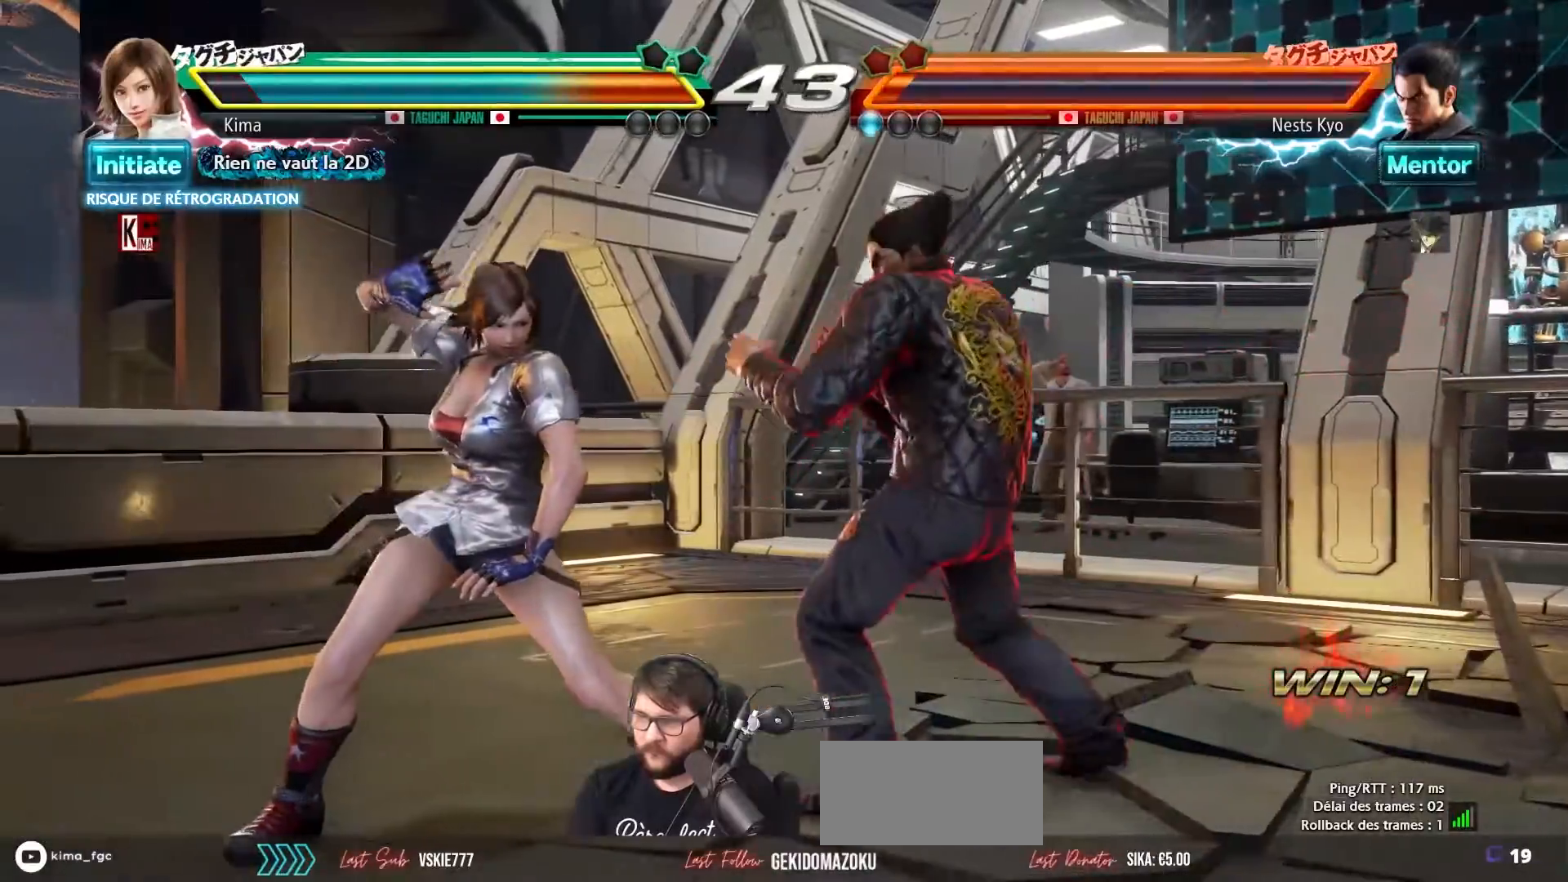
{"buttons": ["CROSS", "SQUARE"], "left_stick": "left", "events": []}
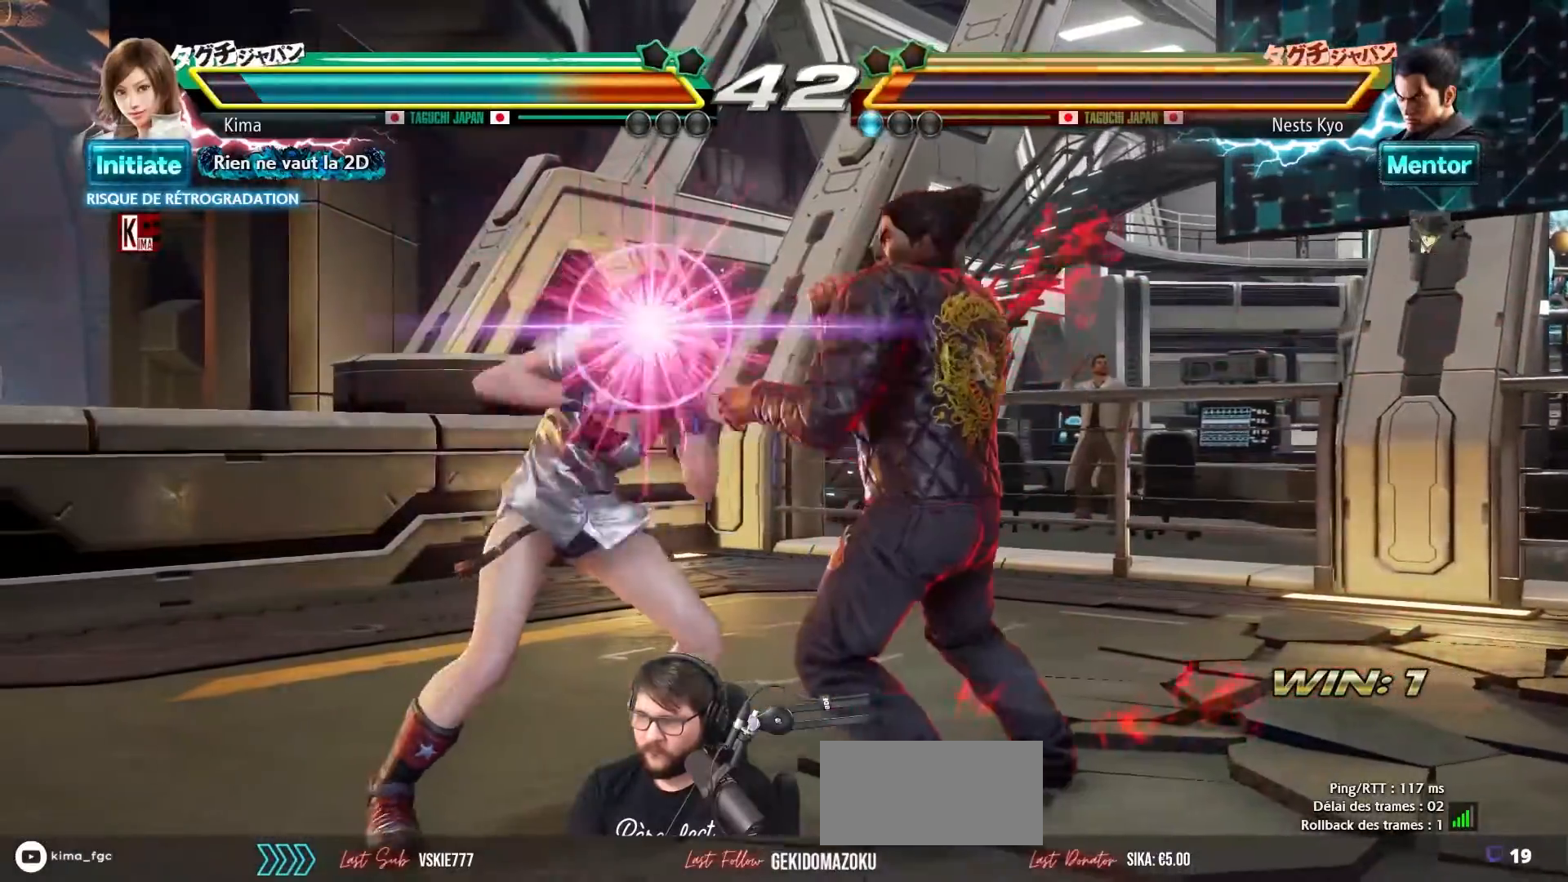
{"buttons": ["SQUARE"], "left_stick": "left", "events": [[167, "SQUARE", "up"], [183, "CROSS", "up"], [267, "CROSS", "down"], [267, "SQUARE", "down"], [283, "CROSS", "up"], [317, "SQUARE", "up"], [367, "SQUARE", "down"], [417, "SQUARE", "up"], [483, "SQUARE", "down"]]}
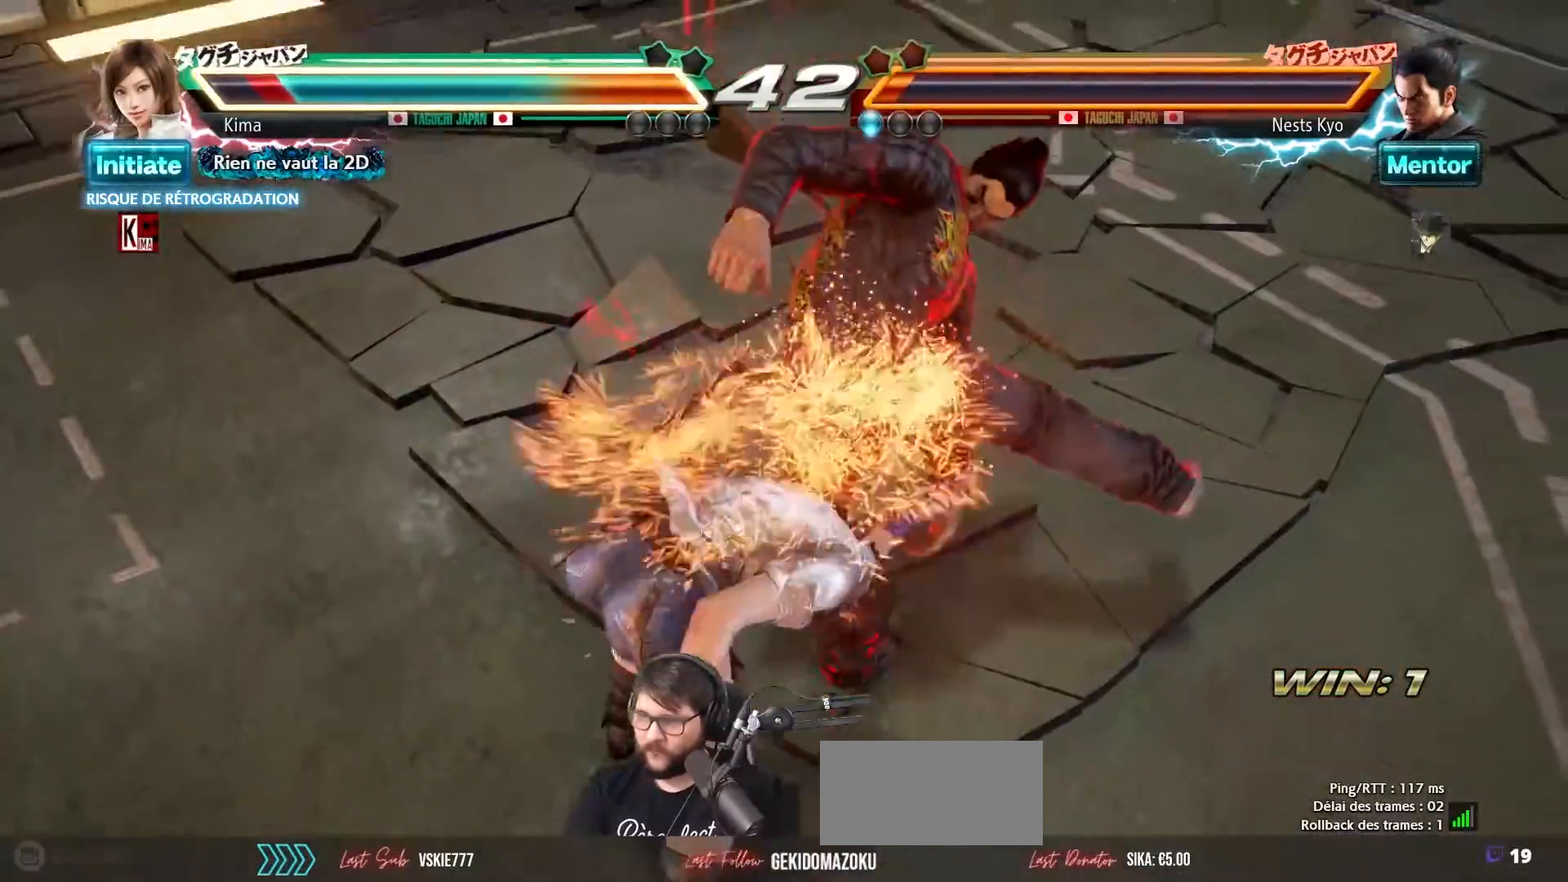
{"buttons": [], "left_stick": "center", "events": [[50, "SQUARE", "up"], [100, "SQUARE", "down"], [183, "SQUARE", "up"], [217, "SQUARE", "down"], [317, "left_stick", "center"], [333, "SQUARE", "up"]]}
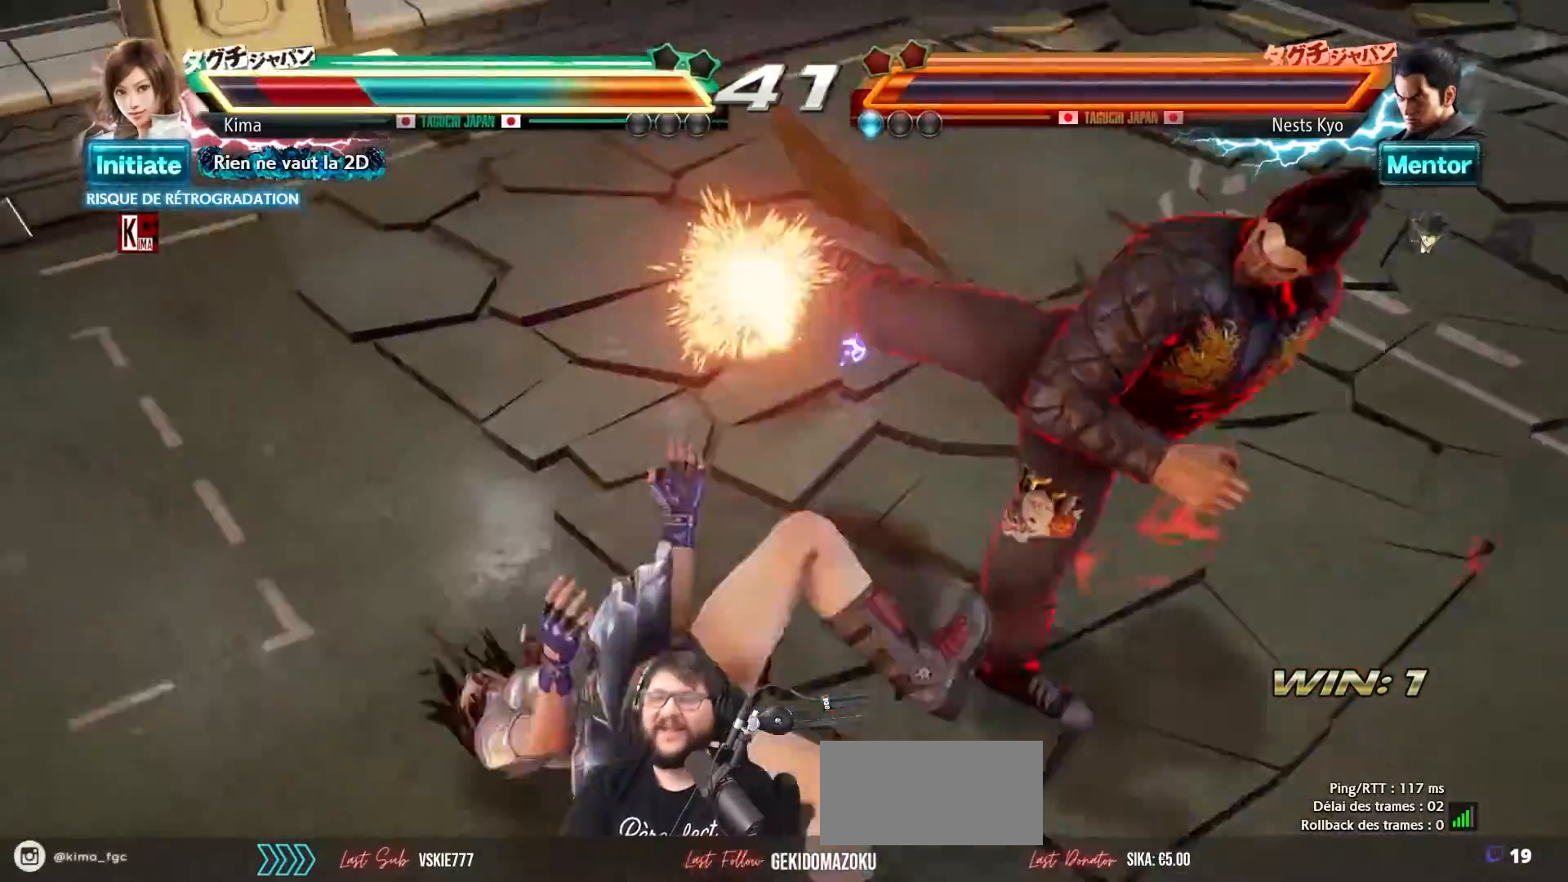
{"buttons": ["CROSS", "SQUARE"], "left_stick": "left", "events": [[283, "CROSS", "down"], [300, "SQUARE", "down"], [300, "left_stick", "left"], [400, "CROSS", "up"], [400, "SQUARE", "up"], [450, "CROSS", "down"], [467, "SQUARE", "down"]]}
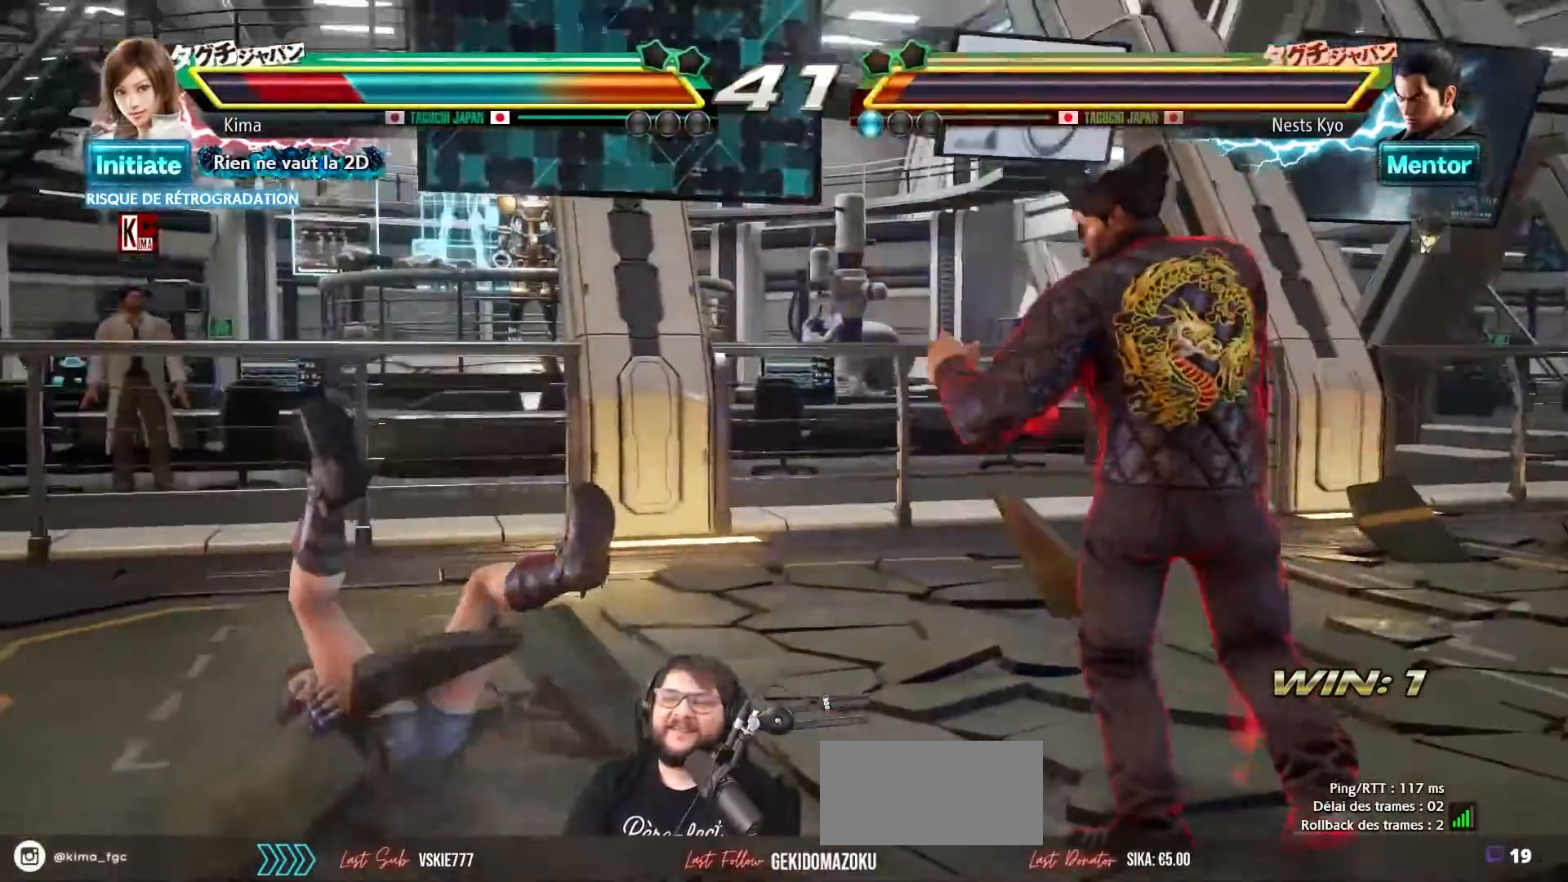
{"buttons": [], "left_stick": "left", "events": [[50, "SQUARE", "up"], [67, "CROSS", "up"], [117, "CROSS", "down"], [133, "SQUARE", "down"], [217, "SQUARE", "up"], [233, "CROSS", "up"]]}
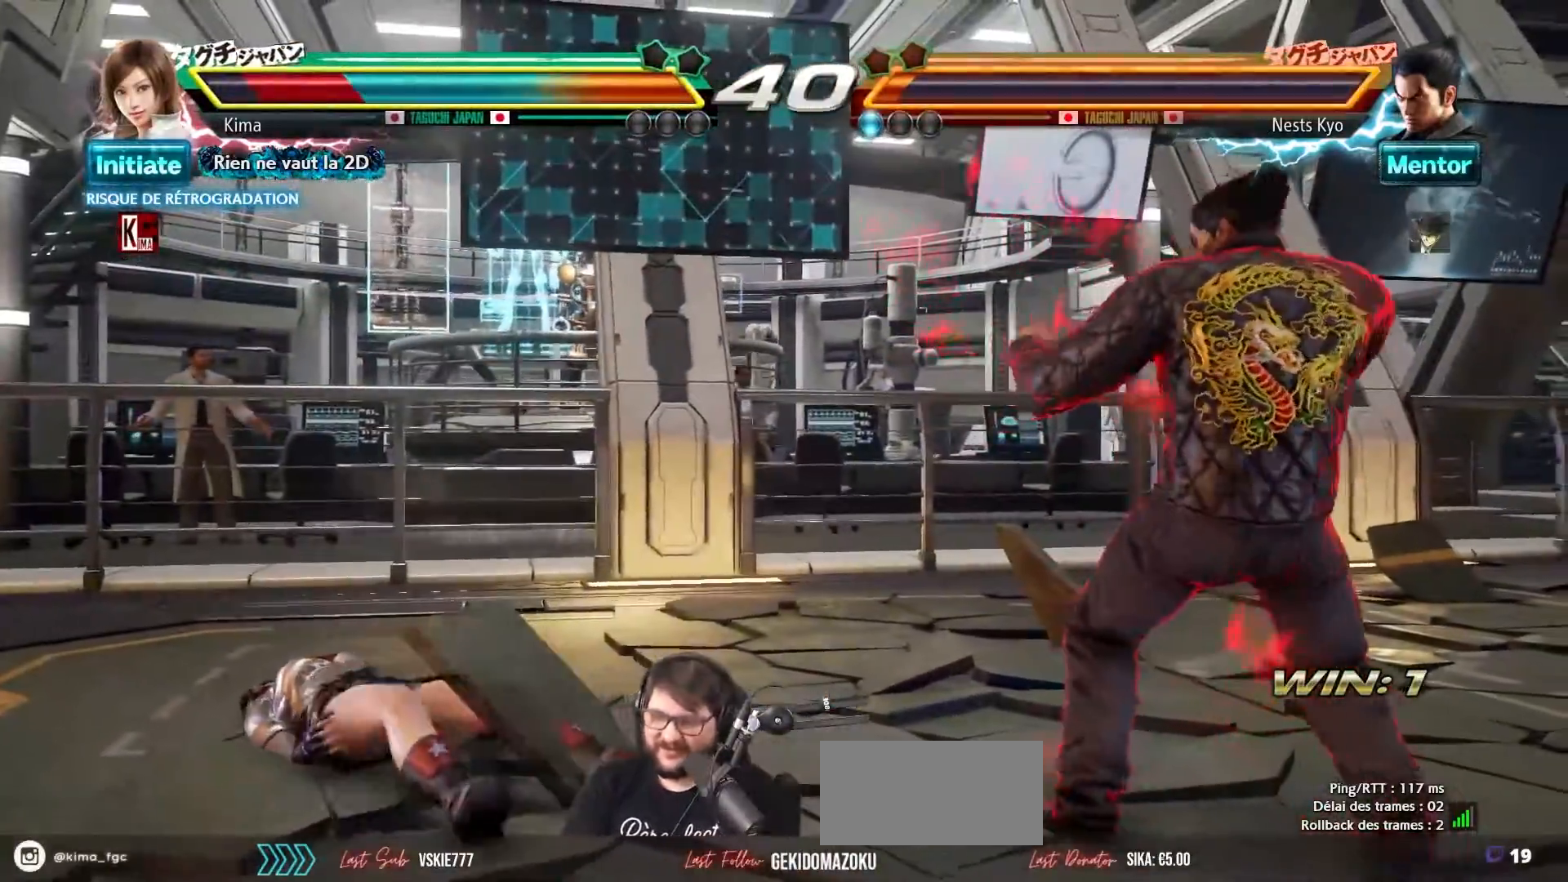
{"buttons": [], "left_stick": "left", "events": []}
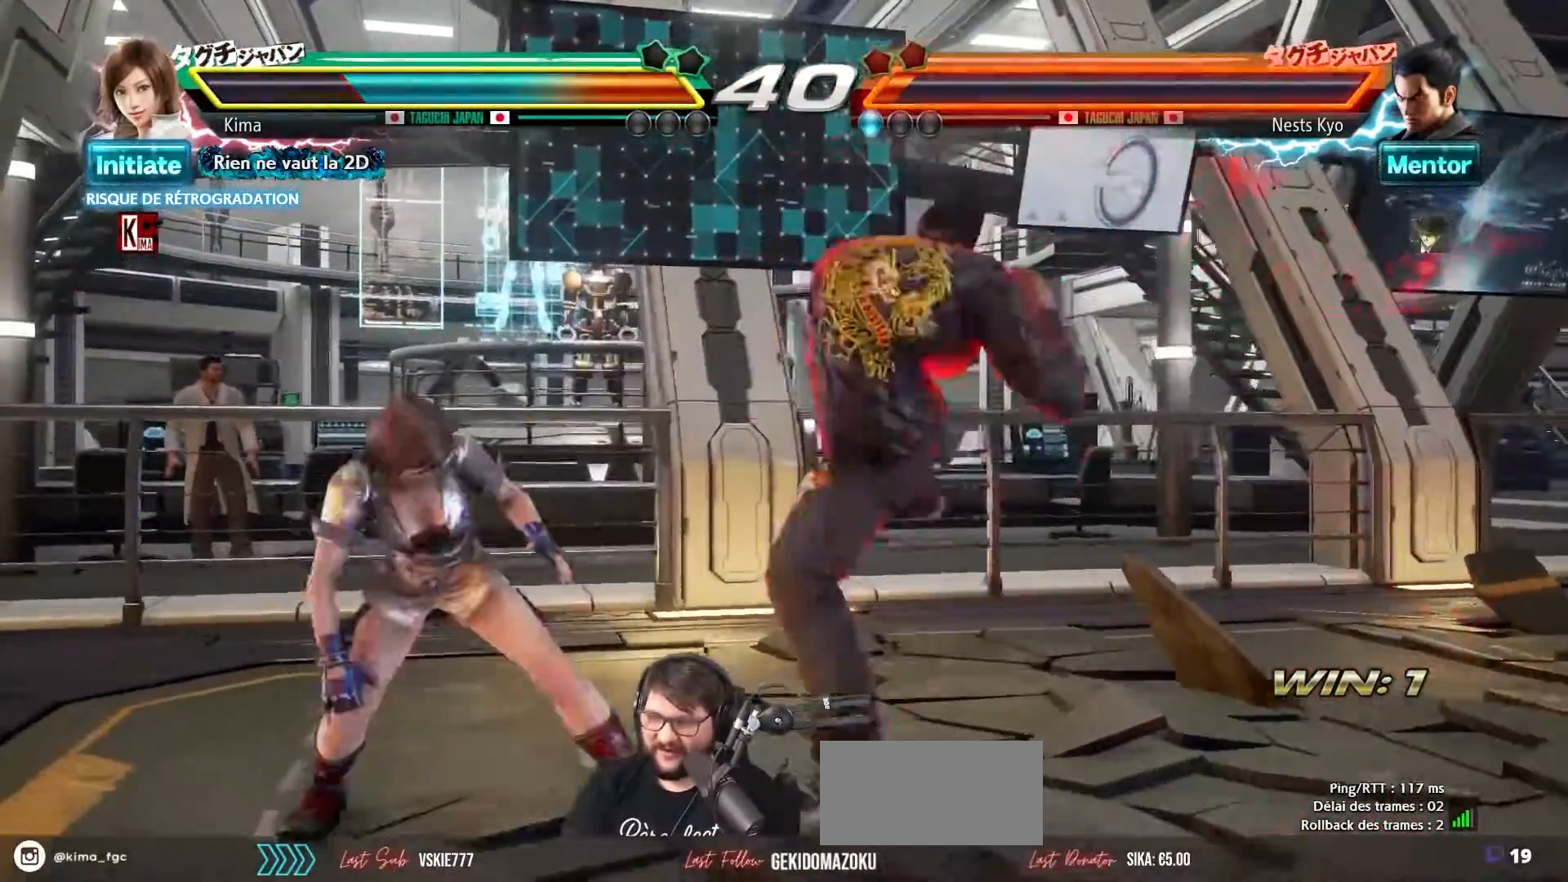
{"buttons": [], "left_stick": "down-left", "events": [[267, "left_stick", "down-left"]]}
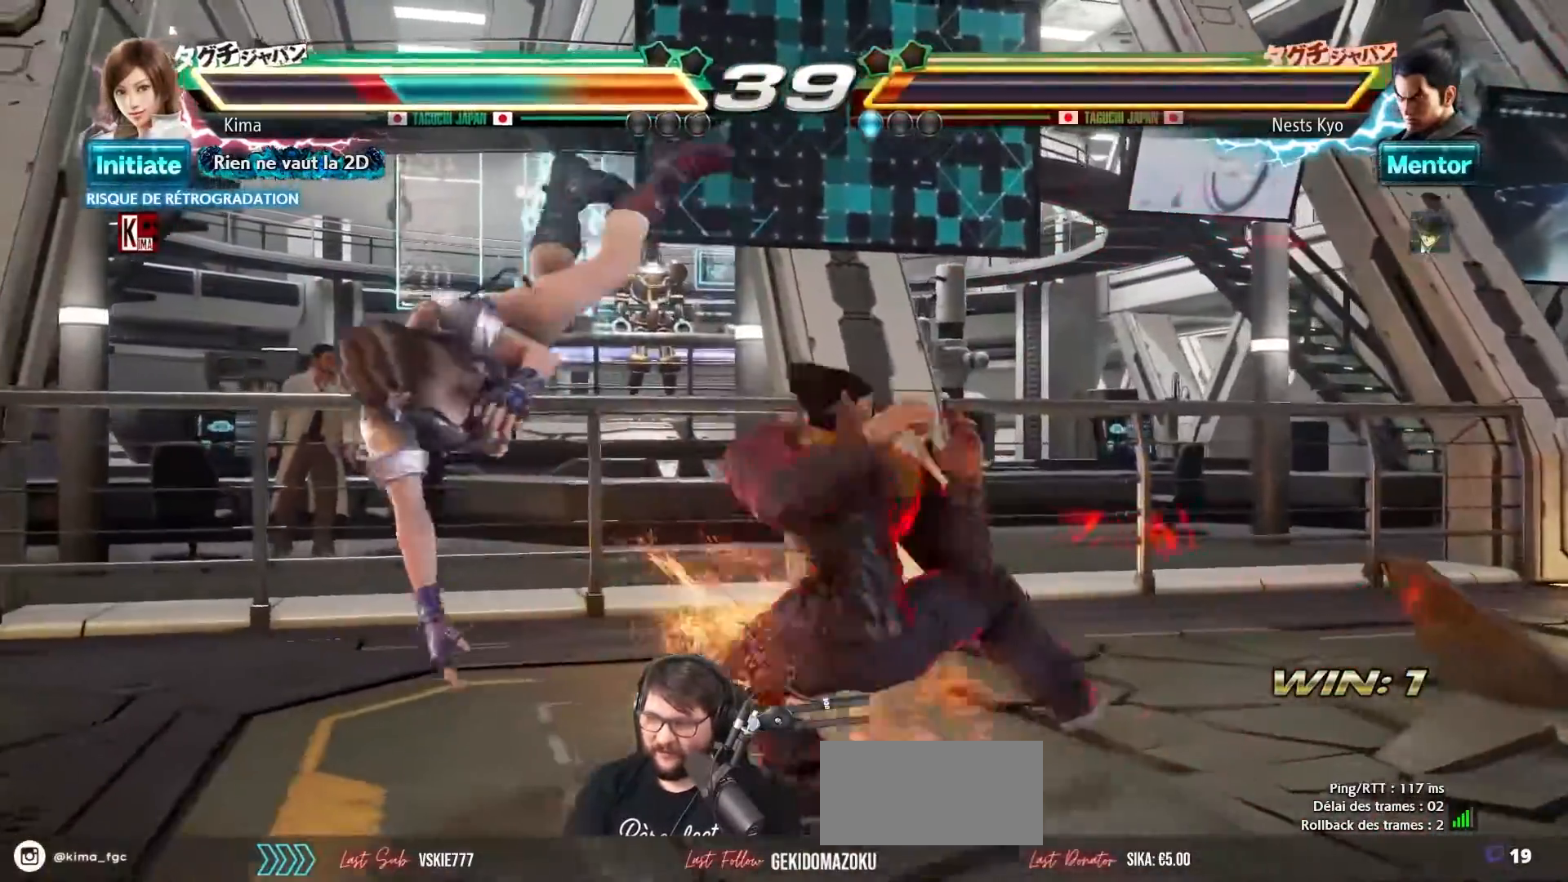
{"buttons": [], "left_stick": "down-left", "events": []}
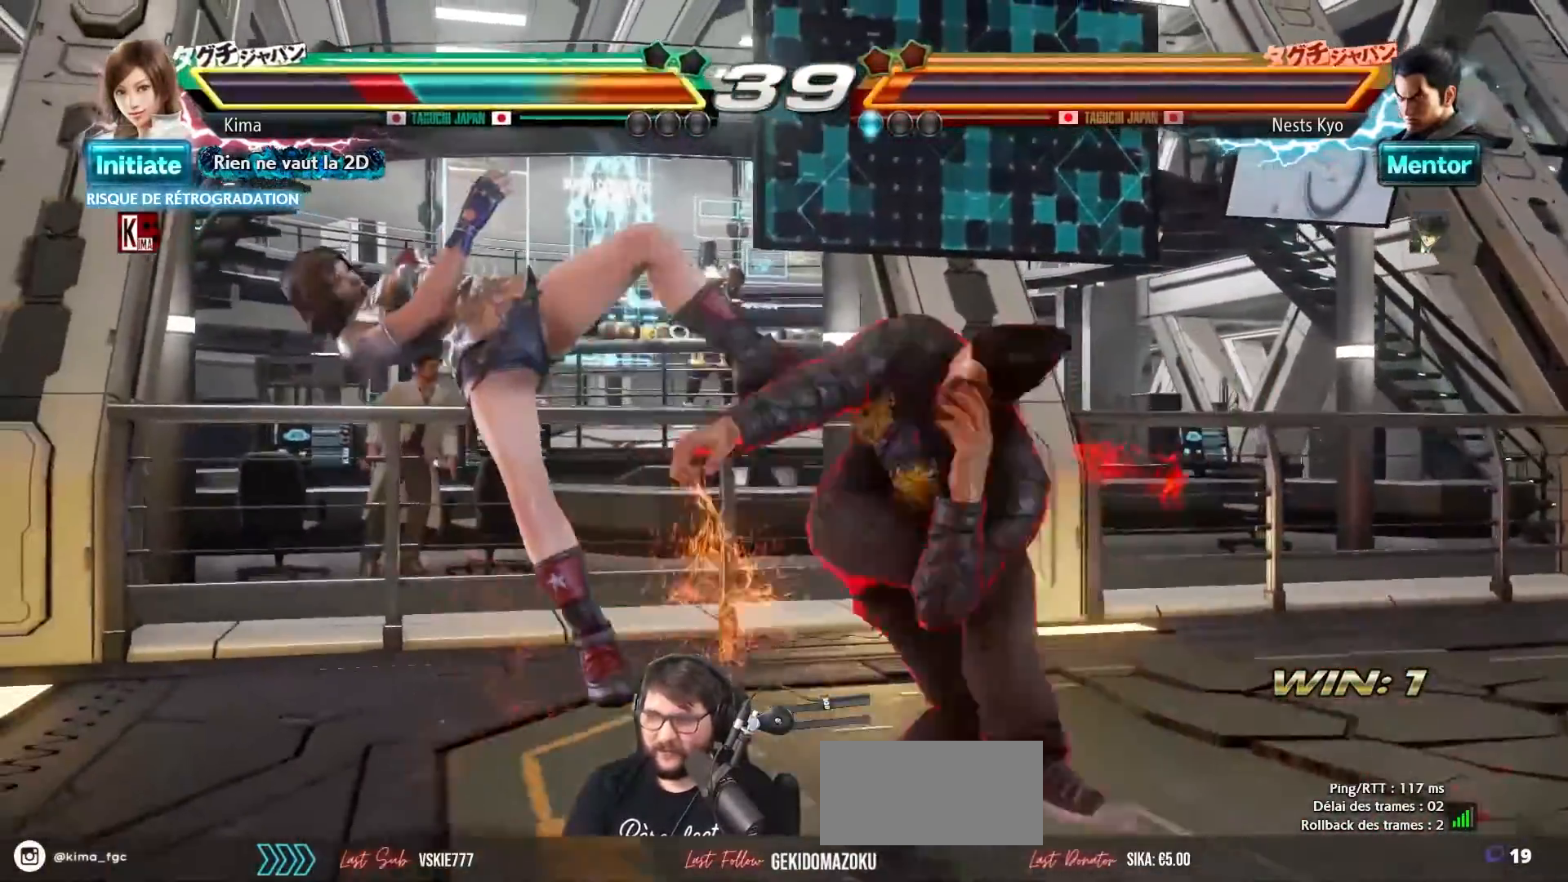
{"buttons": ["CROSS", "SQUARE"], "left_stick": "down-left", "events": [[183, "CROSS", "down"], [200, "SQUARE", "down"], [333, "SQUARE", "up"], [350, "CROSS", "up"], [450, "CROSS", "down"], [450, "SQUARE", "down"]]}
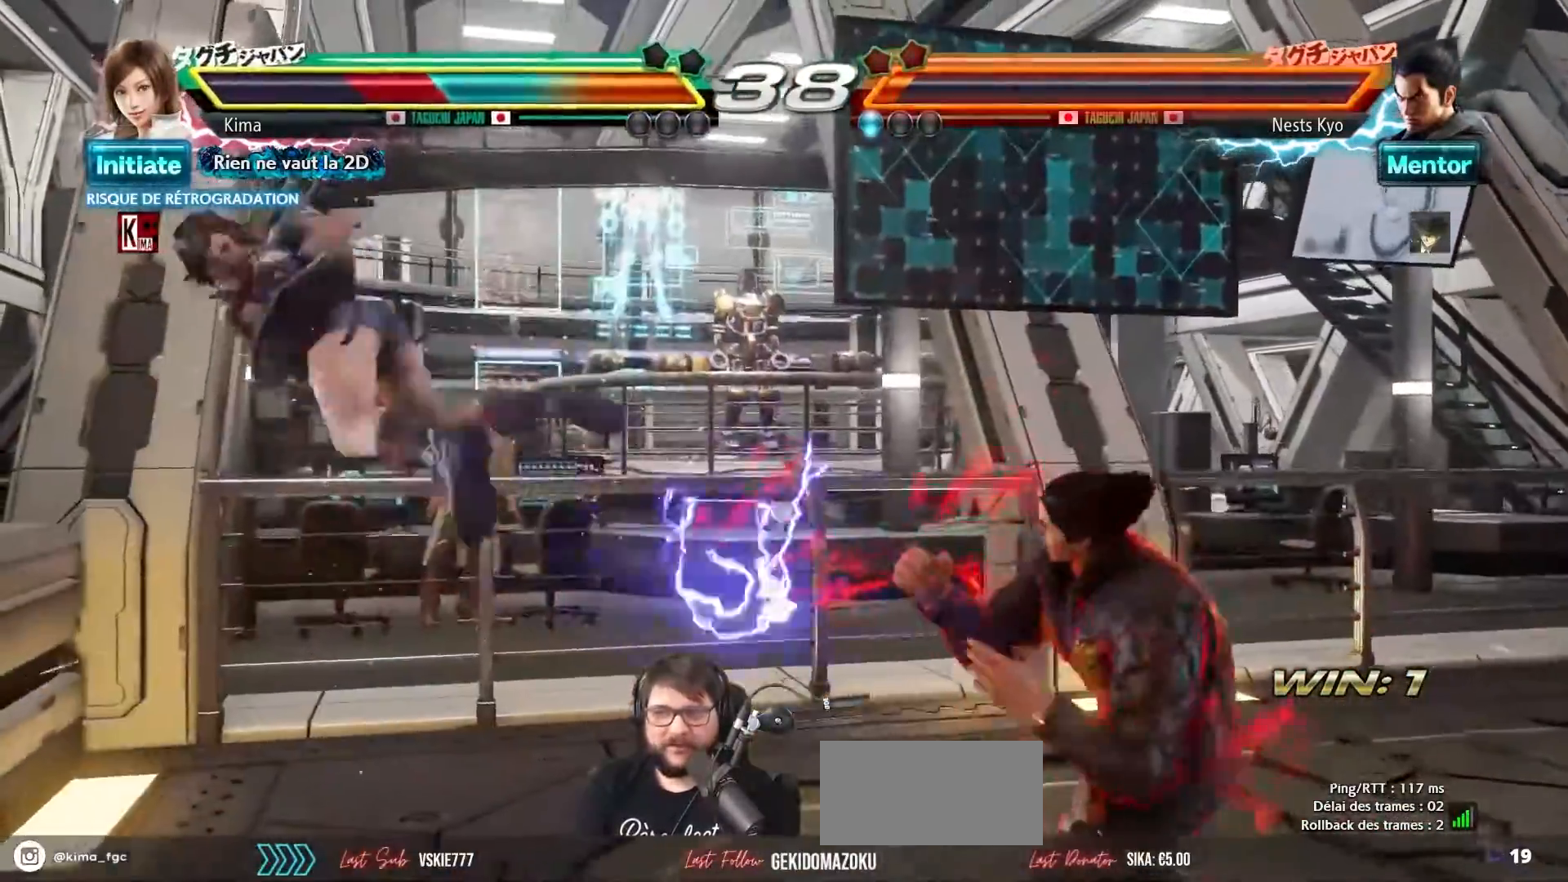
{"buttons": [], "left_stick": "down-left", "events": [[50, "CROSS", "up"], [50, "SQUARE", "up"], [150, "CROSS", "down"], [150, "SQUARE", "down"], [217, "SQUARE", "up"], [233, "CROSS", "up"], [283, "CROSS", "down"], [300, "SQUARE", "down"], [383, "CROSS", "up"], [383, "SQUARE", "up"]]}
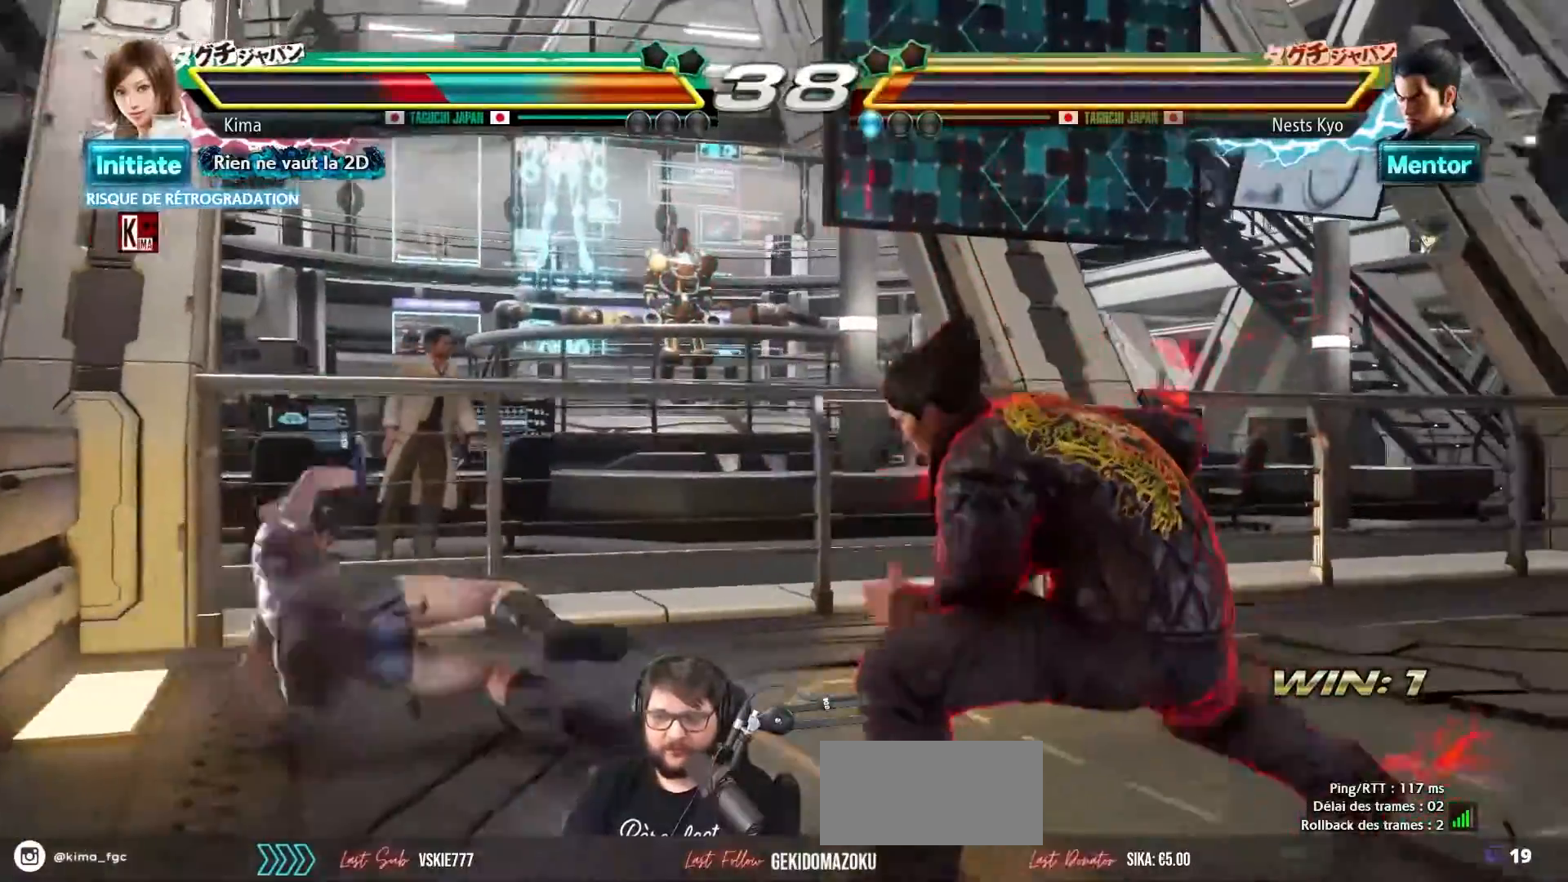
{"buttons": [], "left_stick": "down-left", "events": []}
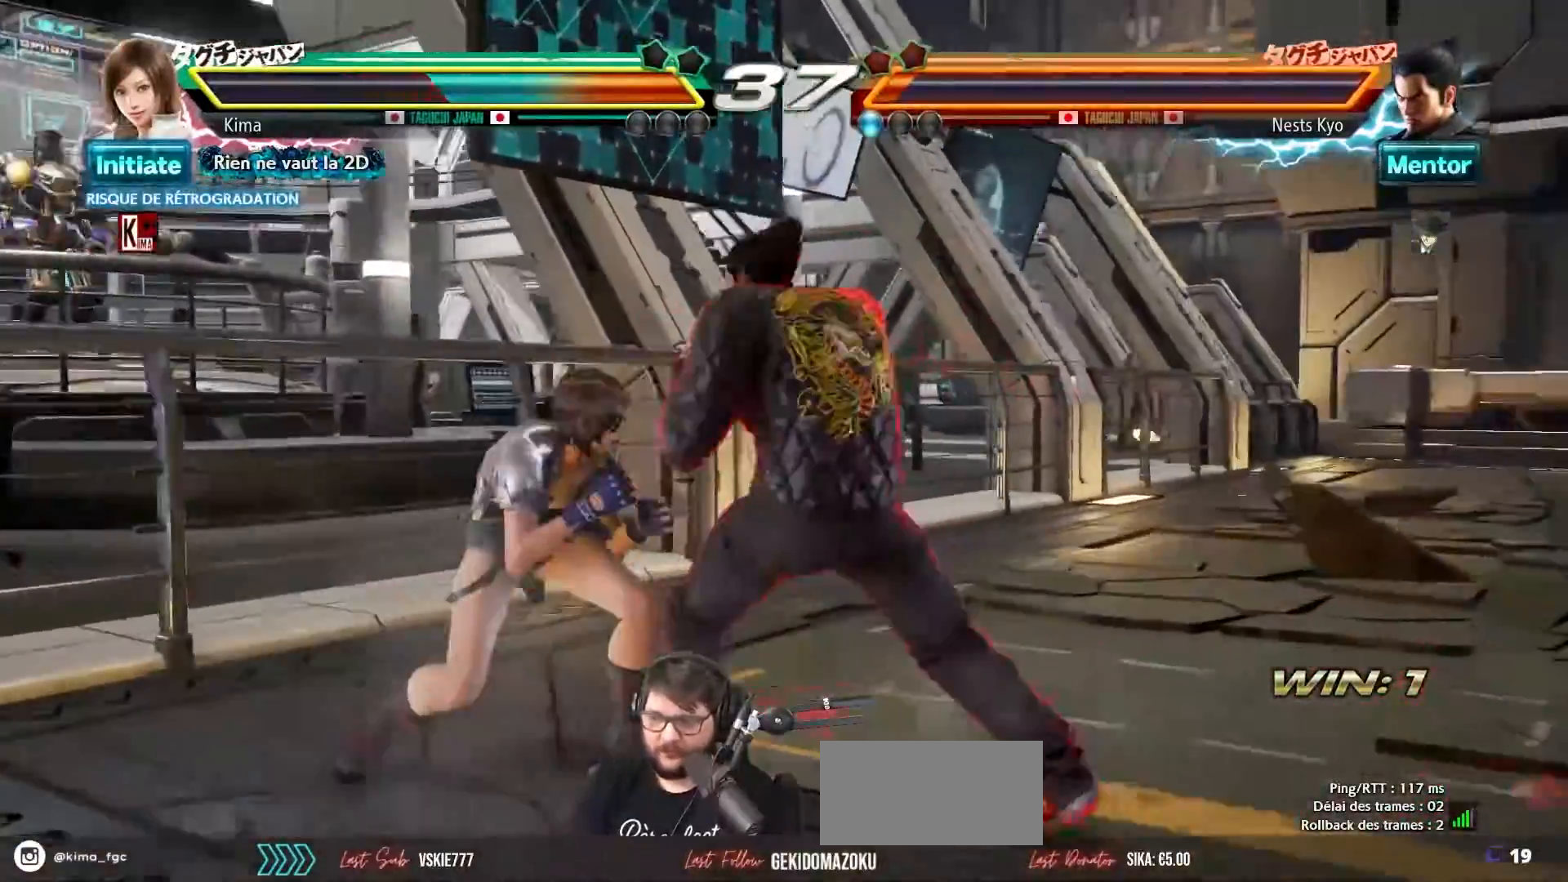
{"buttons": [], "left_stick": "down-left", "events": []}
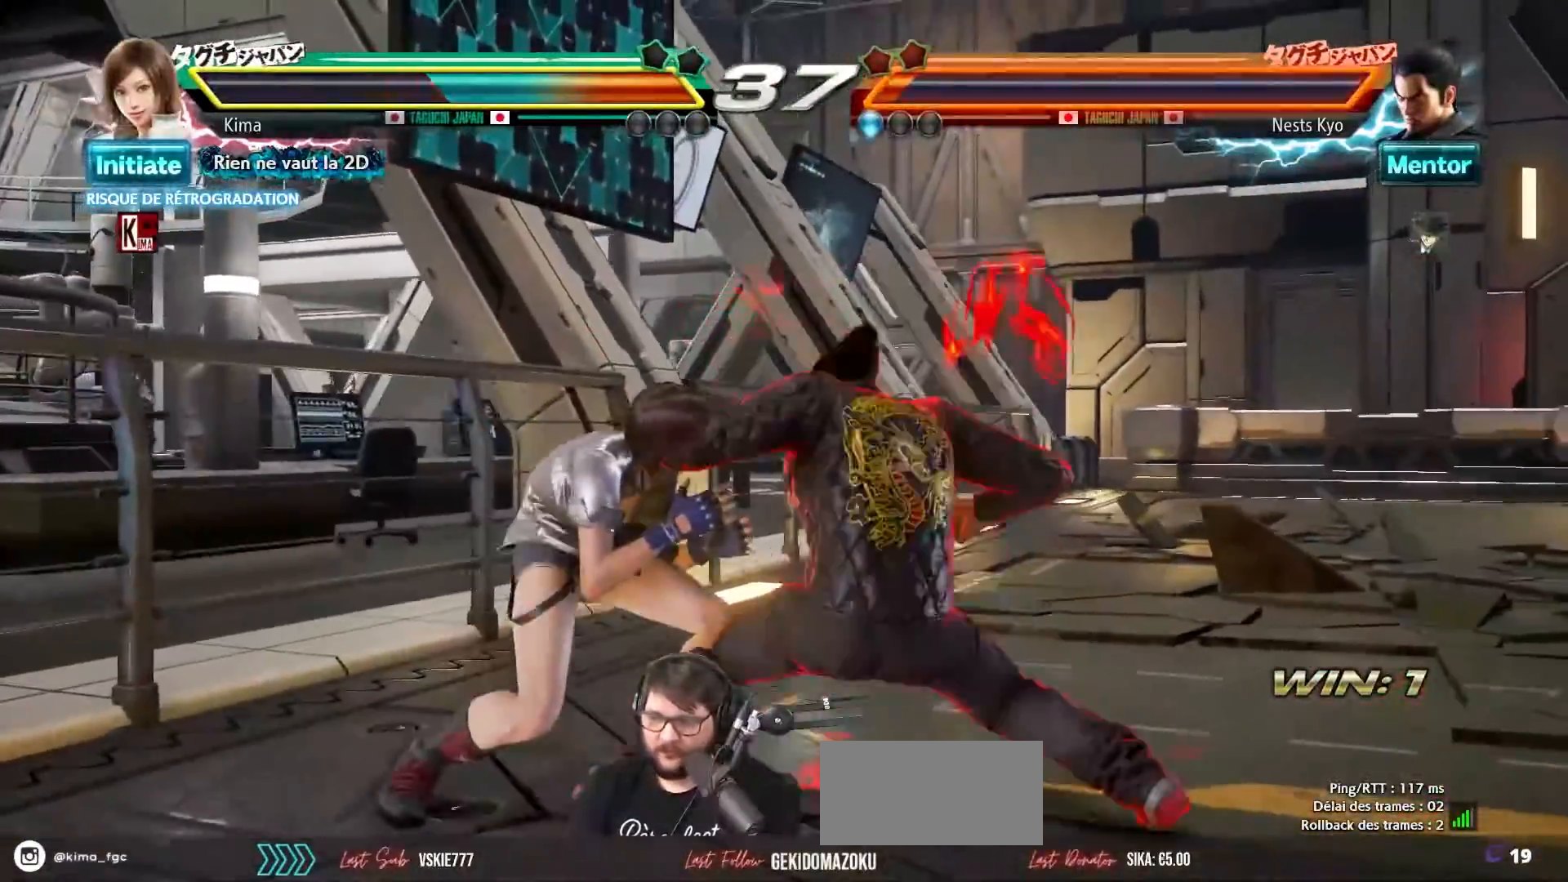
{"buttons": [], "left_stick": "center", "events": [[450, "left_stick", "center"]]}
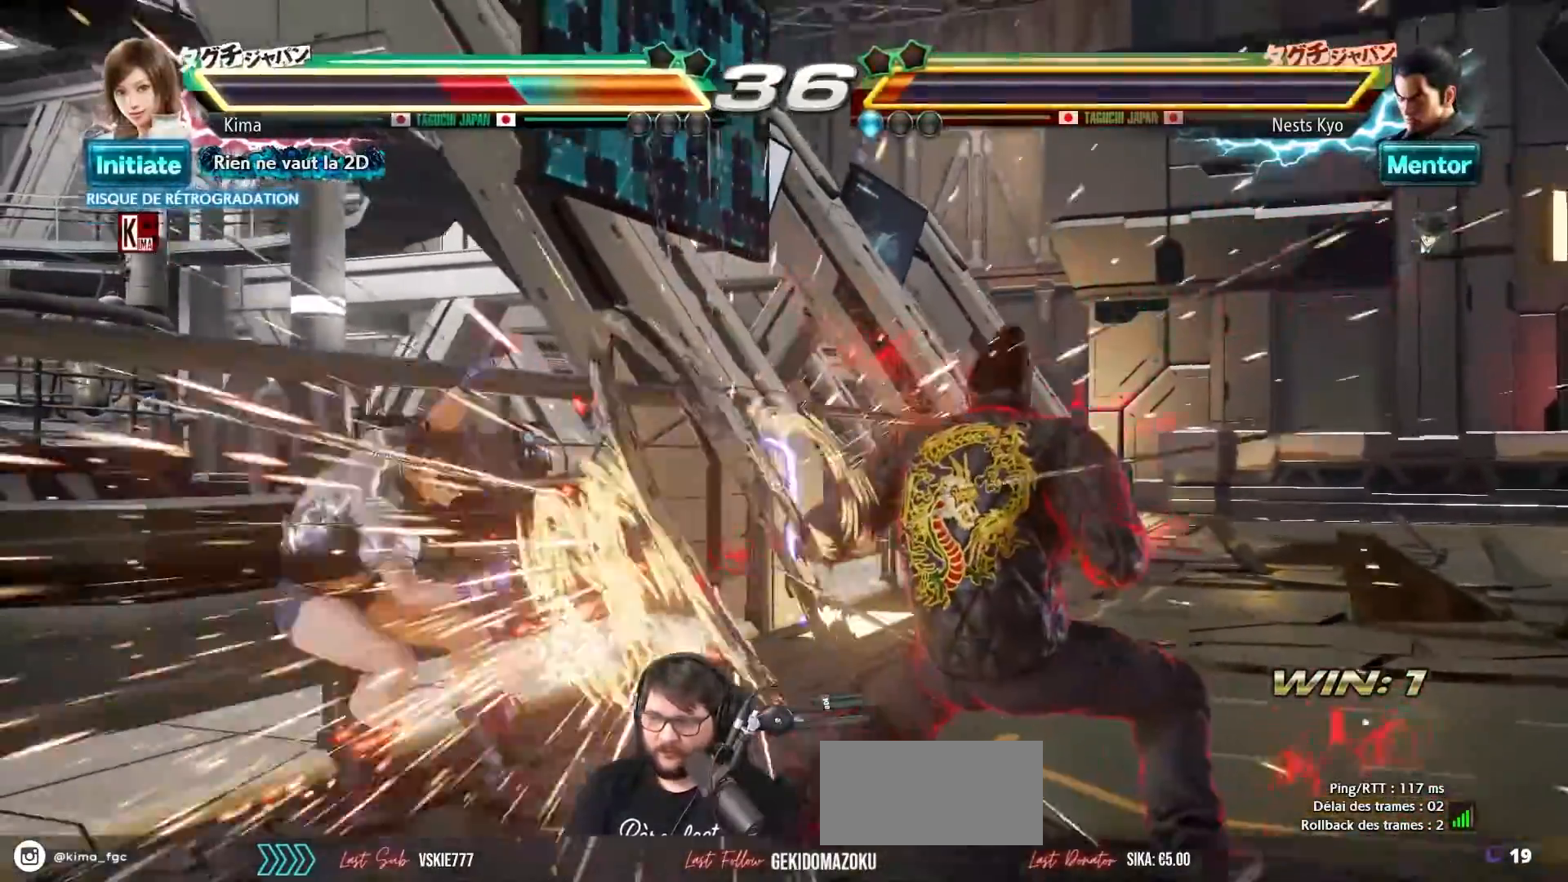
{"buttons": [], "left_stick": "left", "events": [[50, "left_stick", "down-right"], [133, "left_stick", "center"], [450, "left_stick", "left"]]}
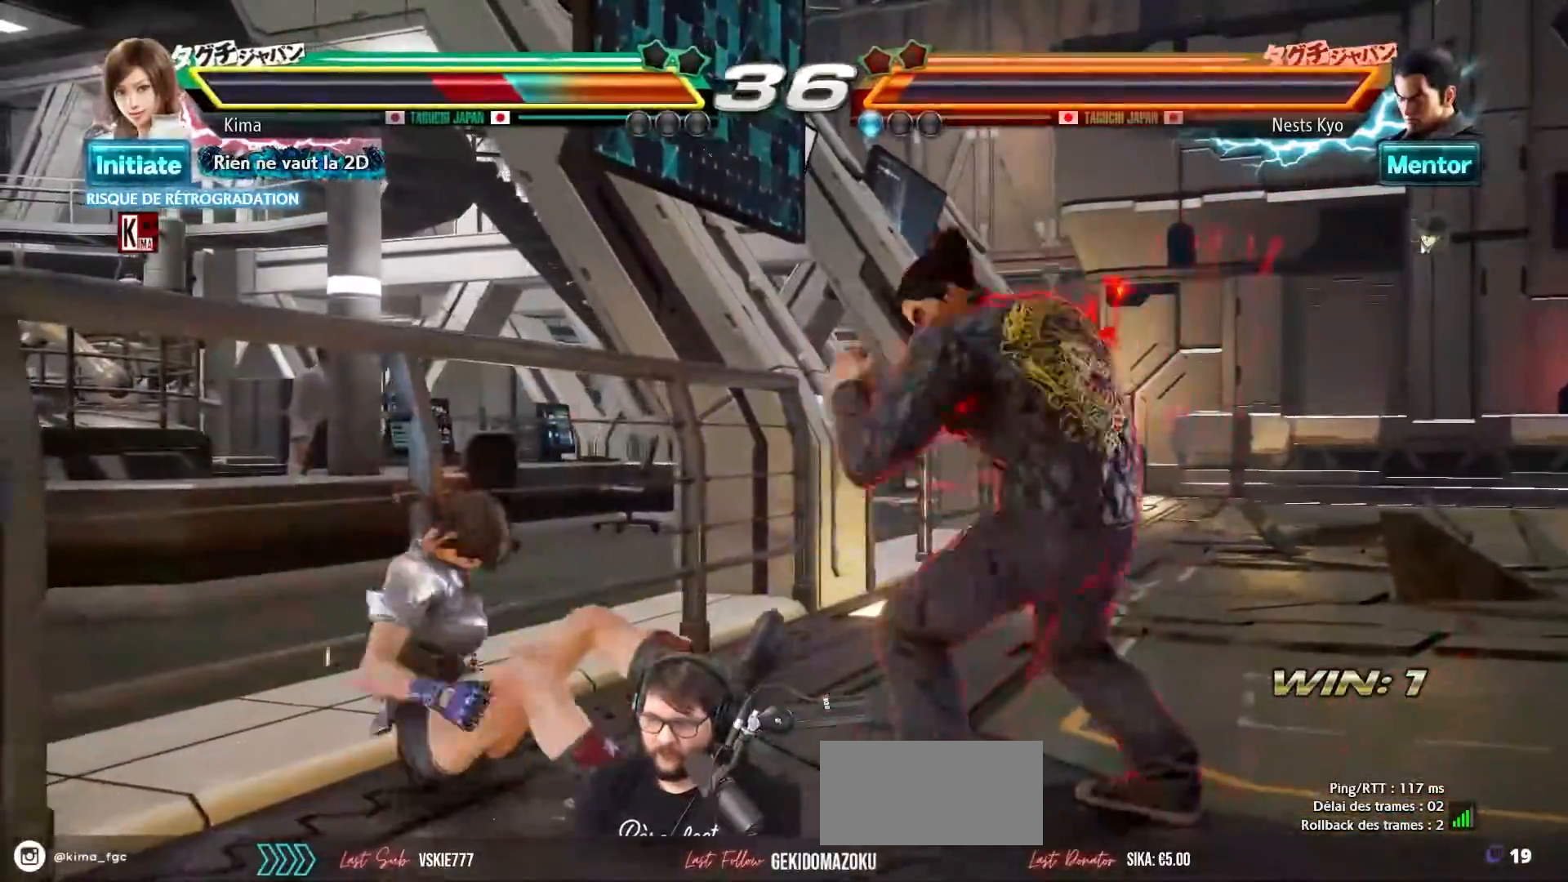
{"buttons": [], "left_stick": "left", "events": [[50, "CROSS", "down"], [50, "SQUARE", "down"], [133, "SQUARE", "up"], [150, "CROSS", "up"], [217, "CROSS", "down"], [233, "SQUARE", "down"], [300, "SQUARE", "up"], [317, "CROSS", "up"]]}
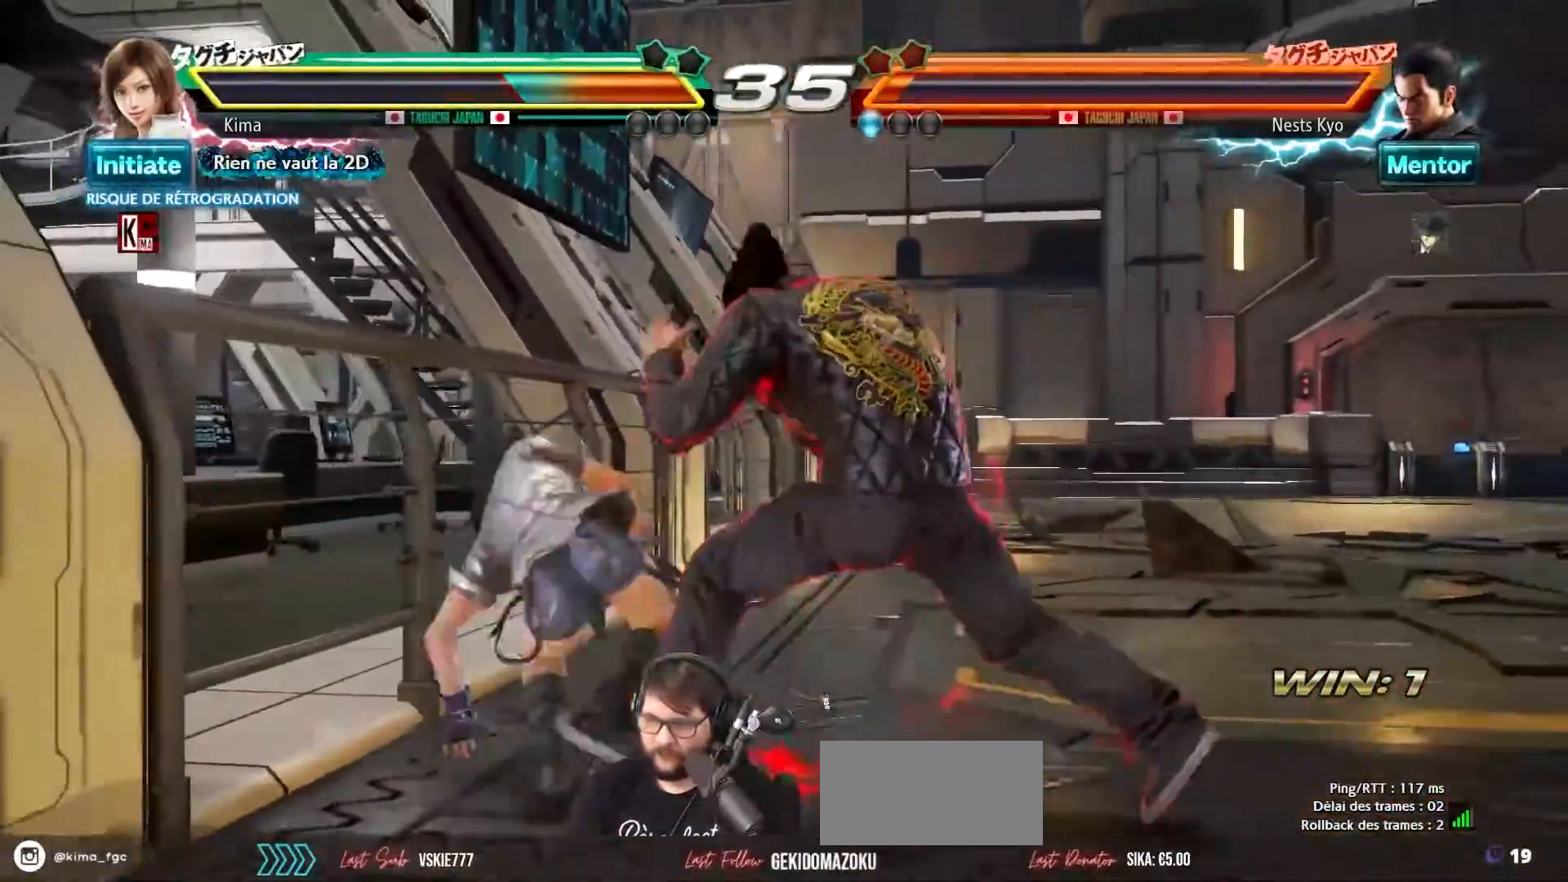
{"buttons": [], "left_stick": "left", "events": []}
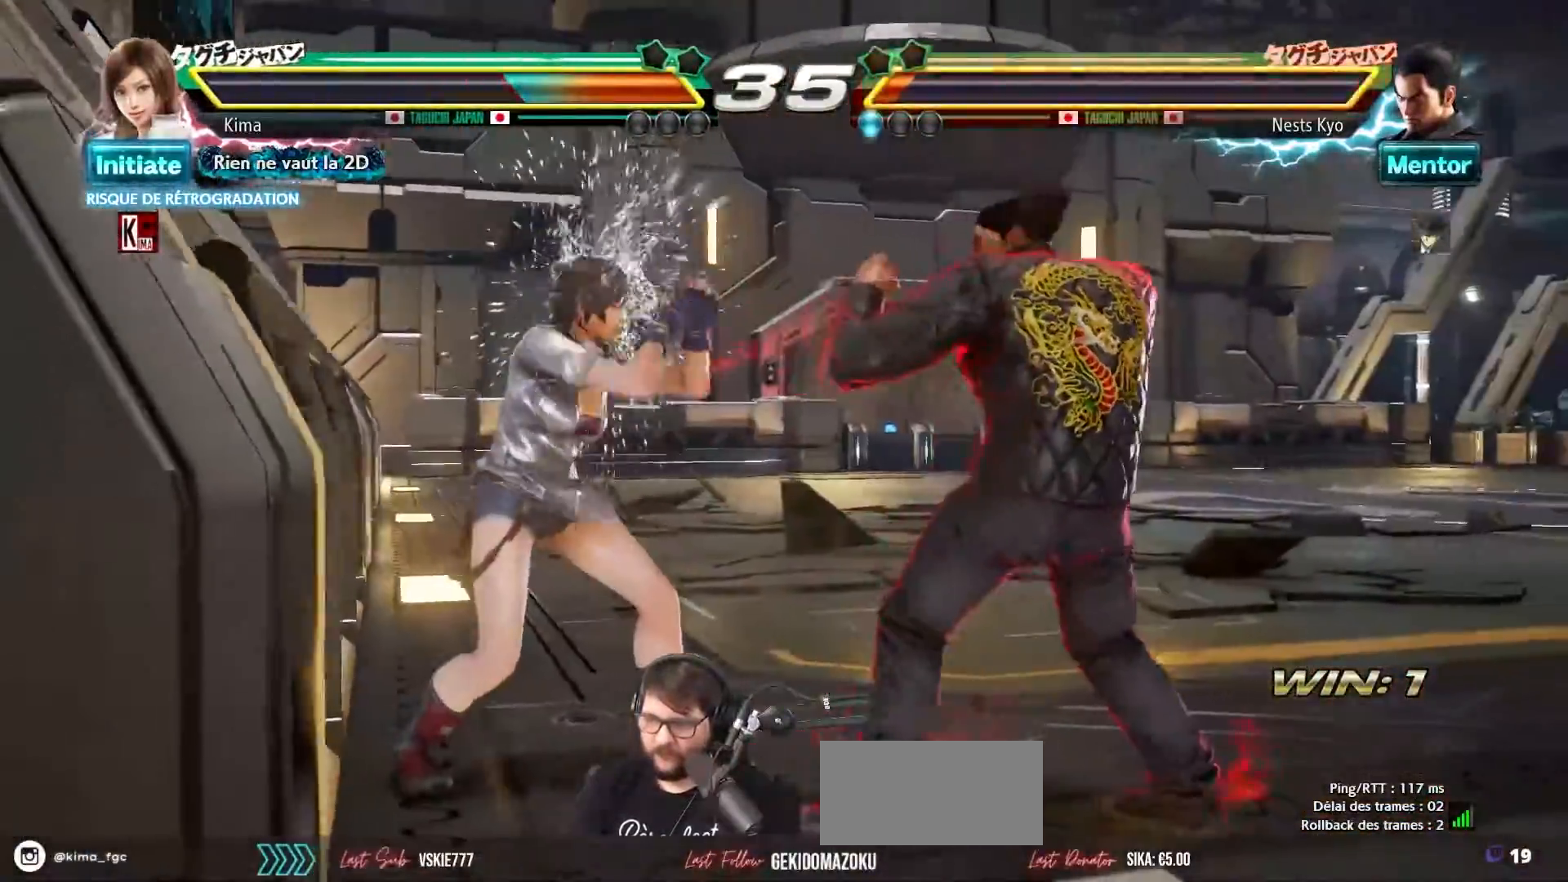
{"buttons": [], "left_stick": "left", "events": []}
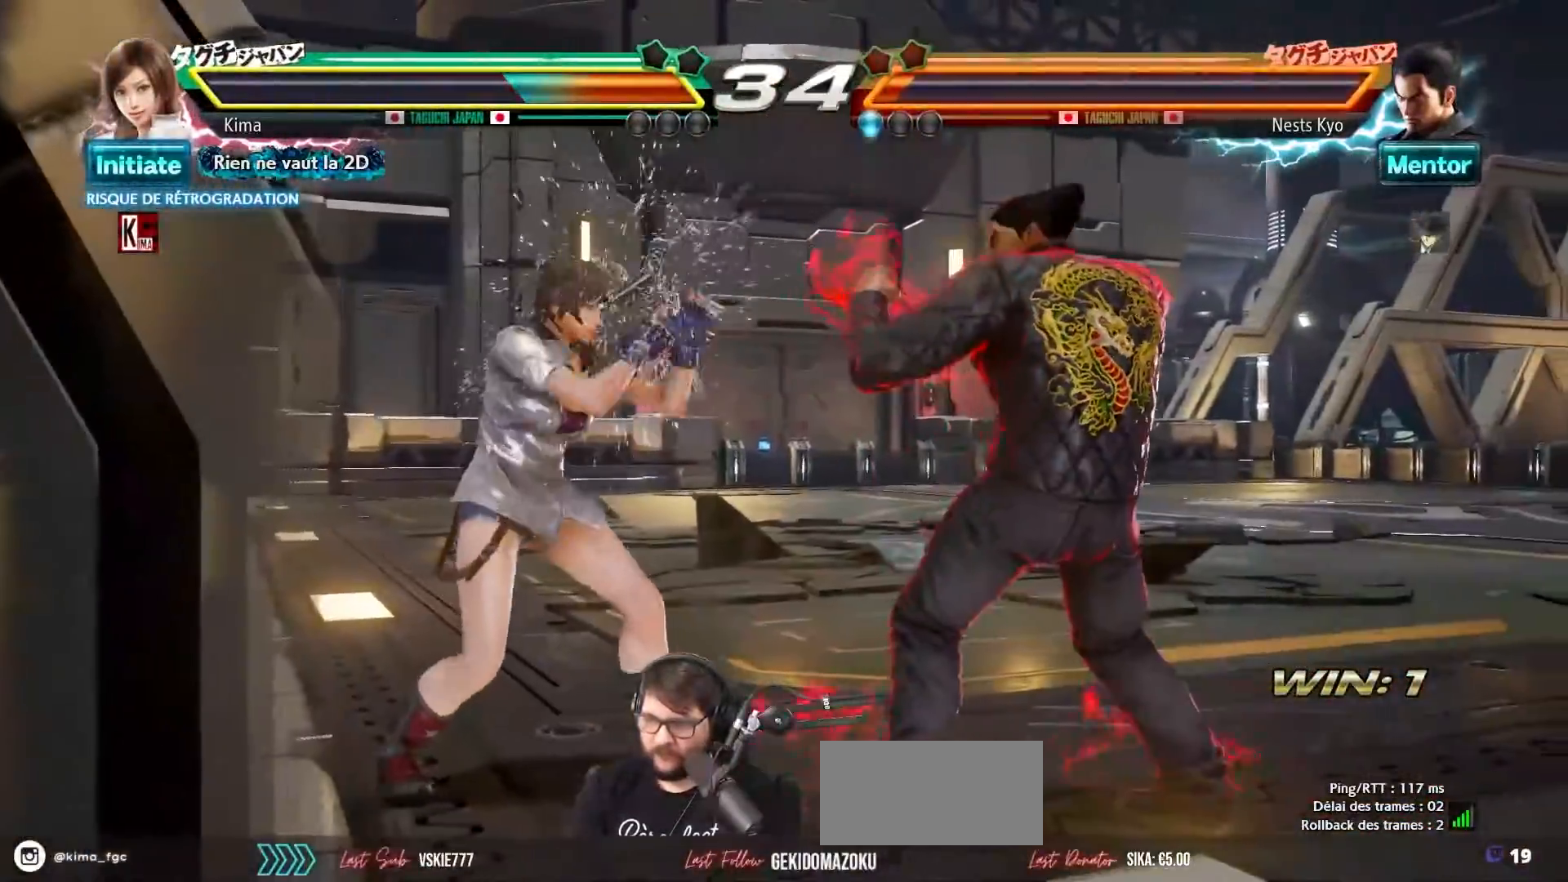
{"buttons": [], "left_stick": "center", "events": [[50, "left_stick", "center"], [100, "left_stick", "down-right"], [167, "left_stick", "center"], [233, "left_stick", "down-right"], [383, "left_stick", "center"]]}